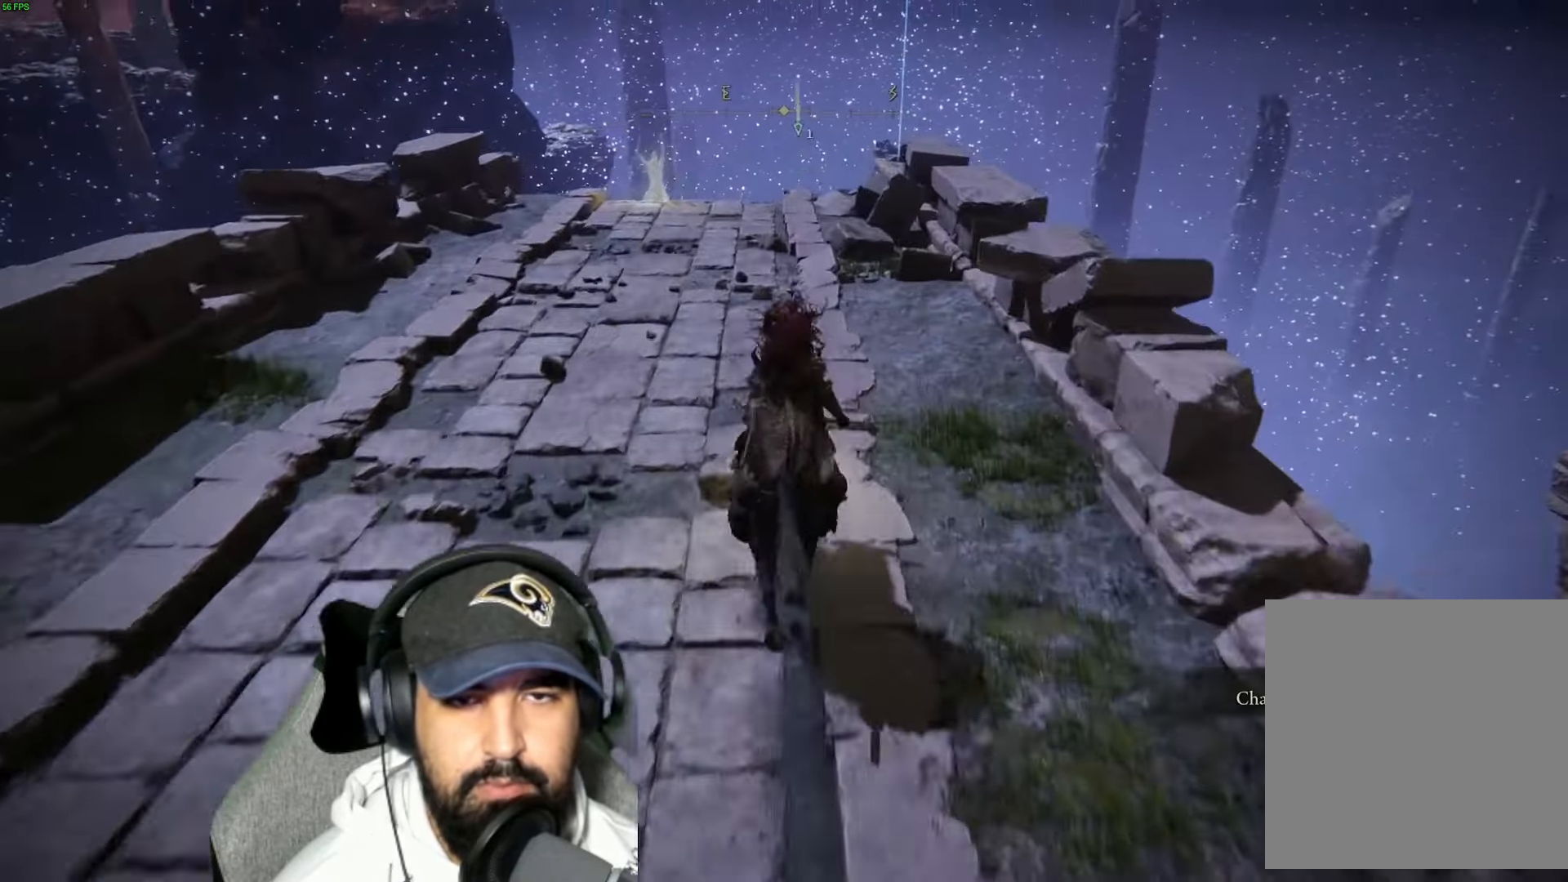
Gameplay with a controller (Xbox layout); each line is a JSON object with the inputs held at the frame after it. "events" lists button and stick changes between this image and that frame as [ms after this image, input, new state], when the widget could be followed in between.
{"buttons": [], "left_stick": "up", "right_stick": "down", "events": [[67, "R2", "up"], [117, "right_stick", "down"], [283, "right_stick", "center"], [467, "right_stick", "down"]]}
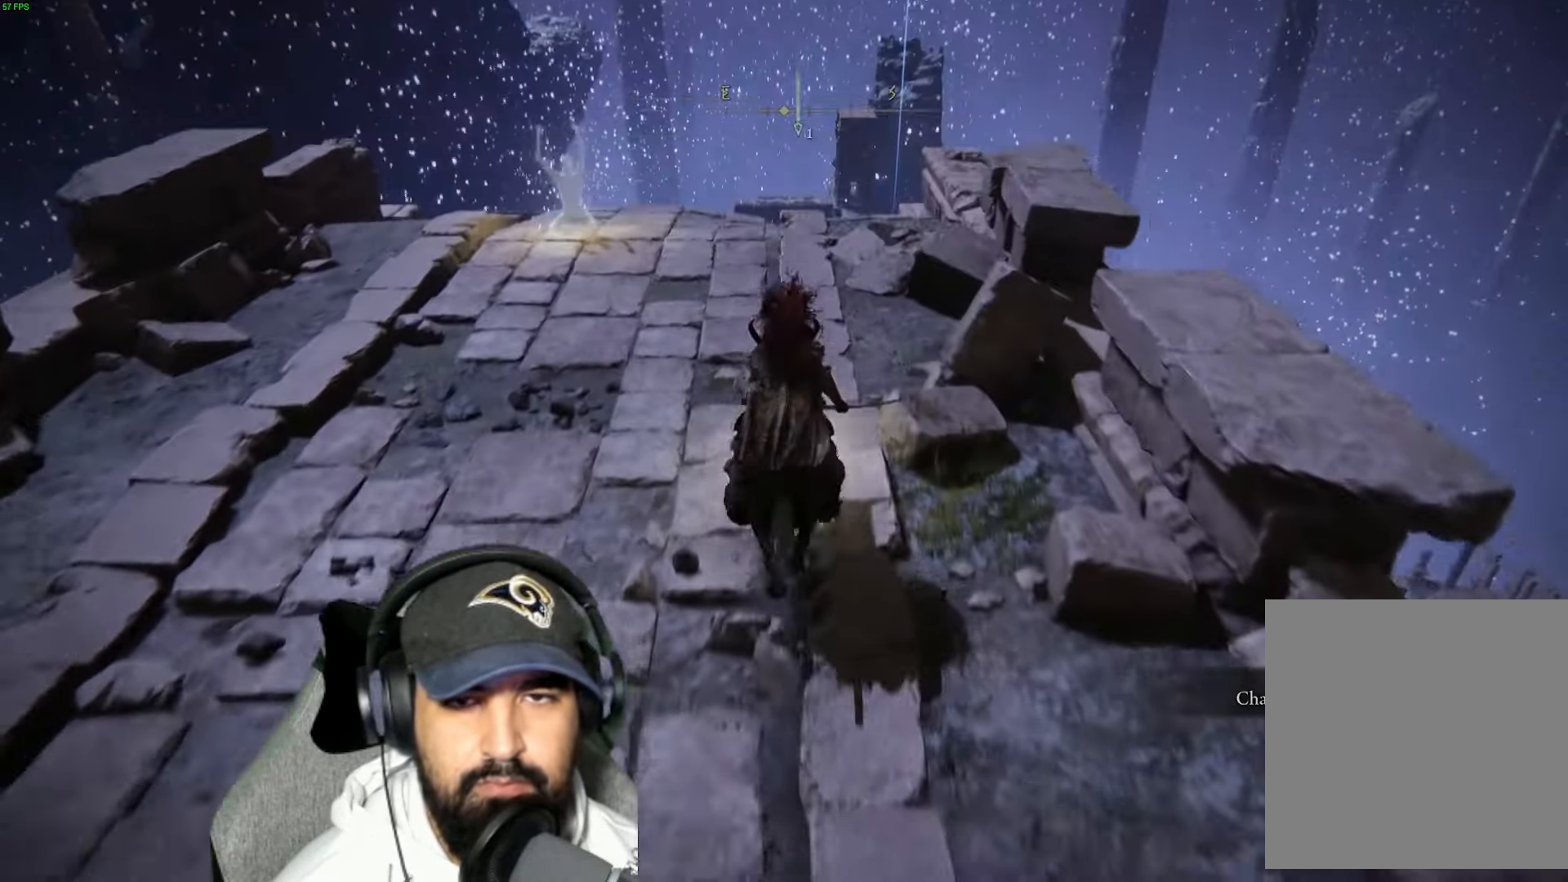
{"buttons": [], "left_stick": "center", "right_stick": "down", "events": [[33, "left_stick", "center"], [117, "right_stick", "center"], [167, "right_stick", "down"], [267, "left_stick", "up"], [300, "right_stick", "center"], [417, "right_stick", "down"], [500, "left_stick", "center"]]}
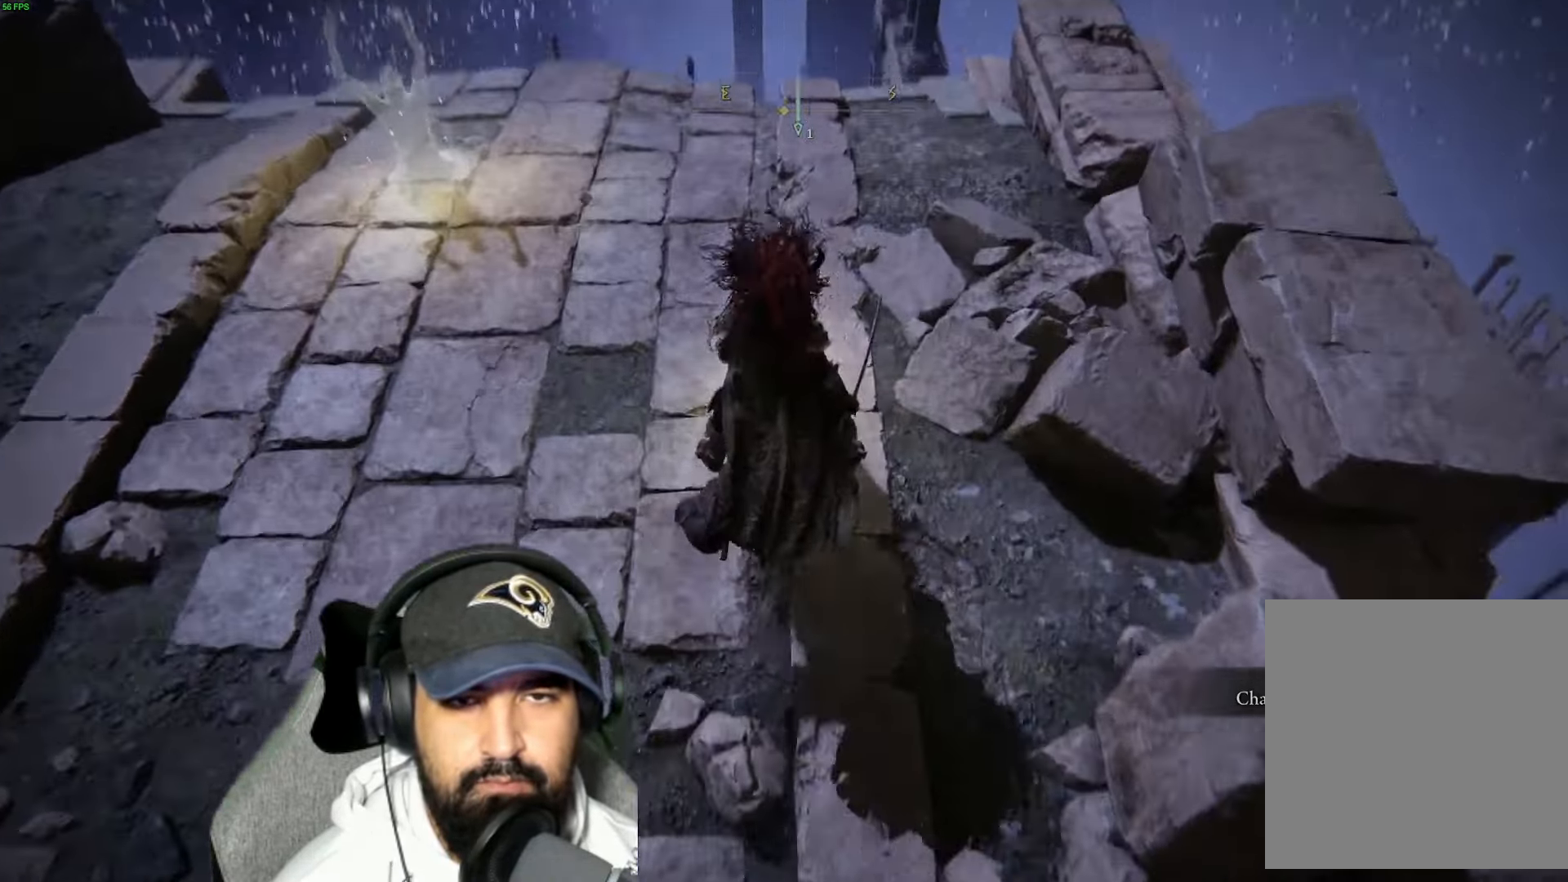
{"buttons": [], "left_stick": "up-left", "right_stick": "left", "events": [[33, "right_stick", "center"], [100, "left_stick", "up"], [183, "right_stick", "left"], [383, "left_stick", "up-left"]]}
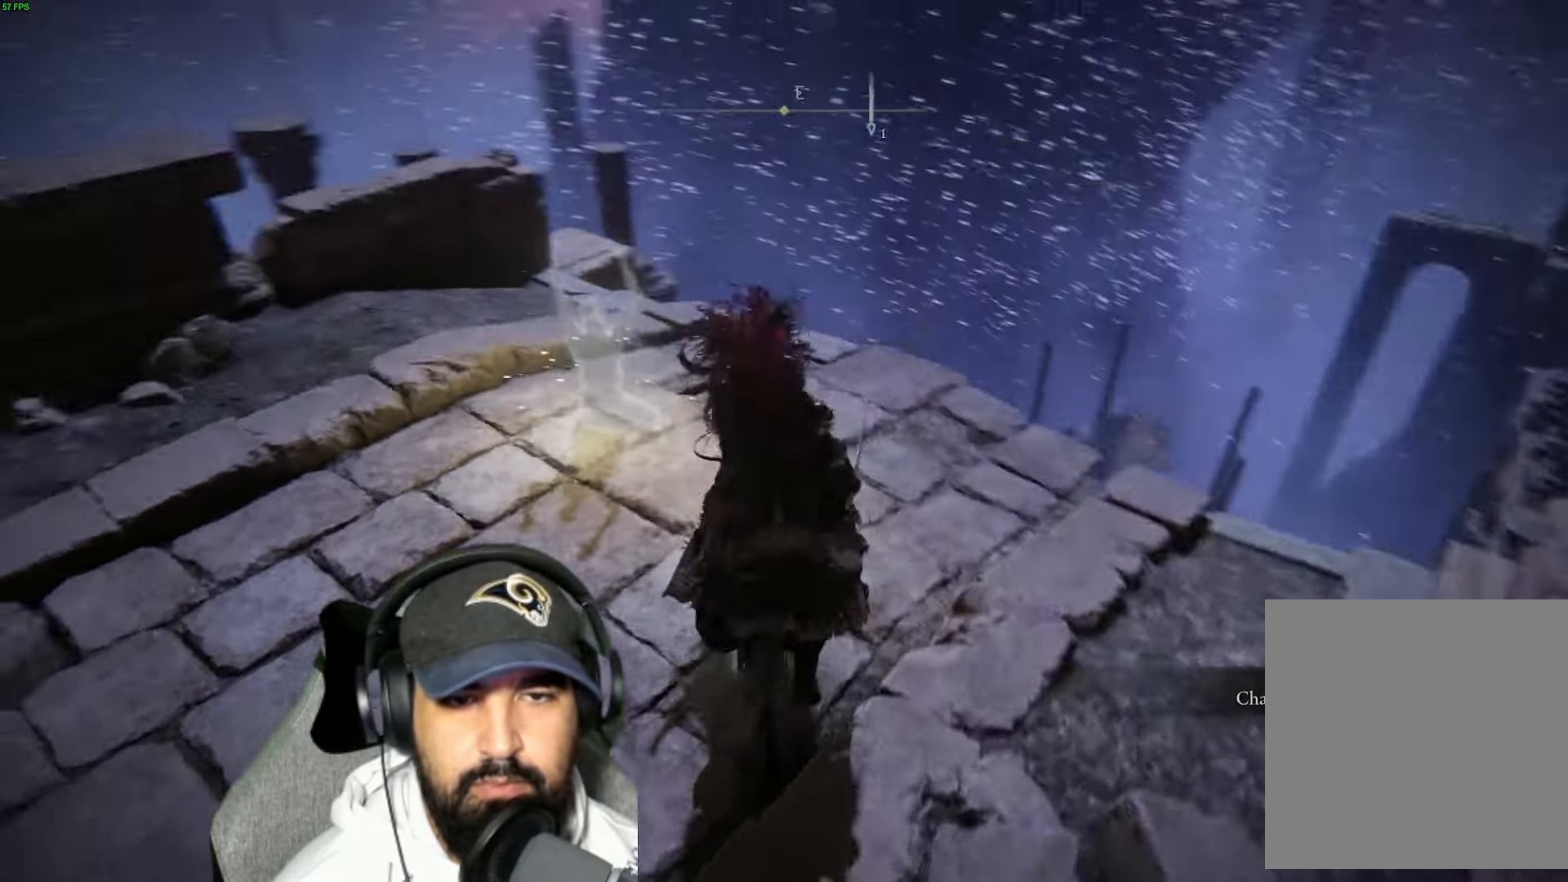
{"buttons": [], "left_stick": "center", "right_stick": "center", "events": [[200, "left_stick", "center"], [267, "right_stick", "center"], [367, "L3", "down"], [417, "L3", "up"]]}
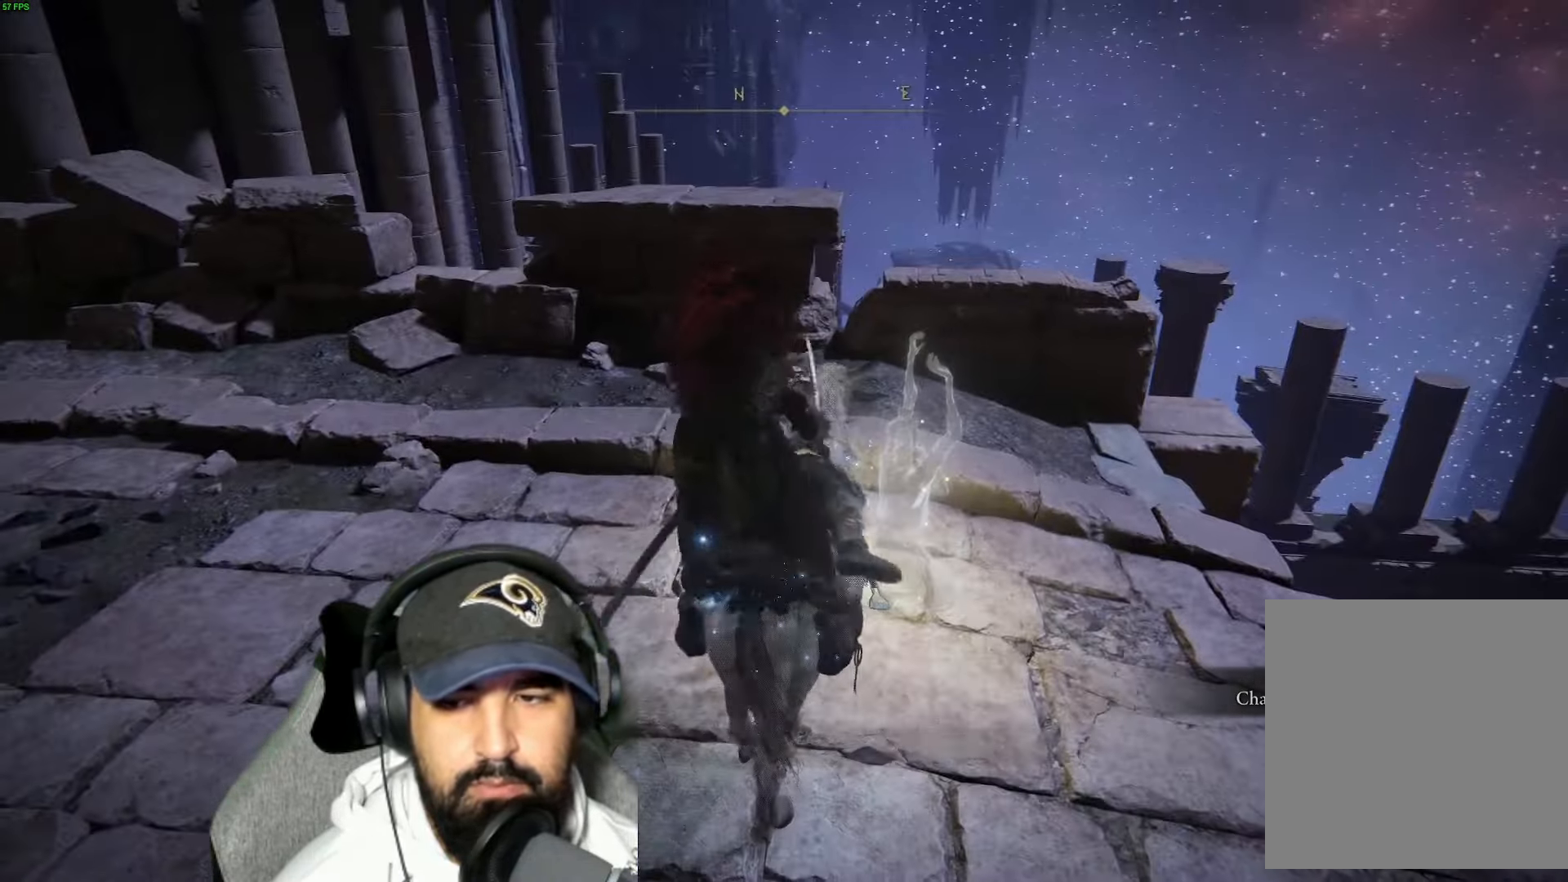
{"buttons": [], "left_stick": "right", "right_stick": "center", "events": [[50, "left_stick", "right"]]}
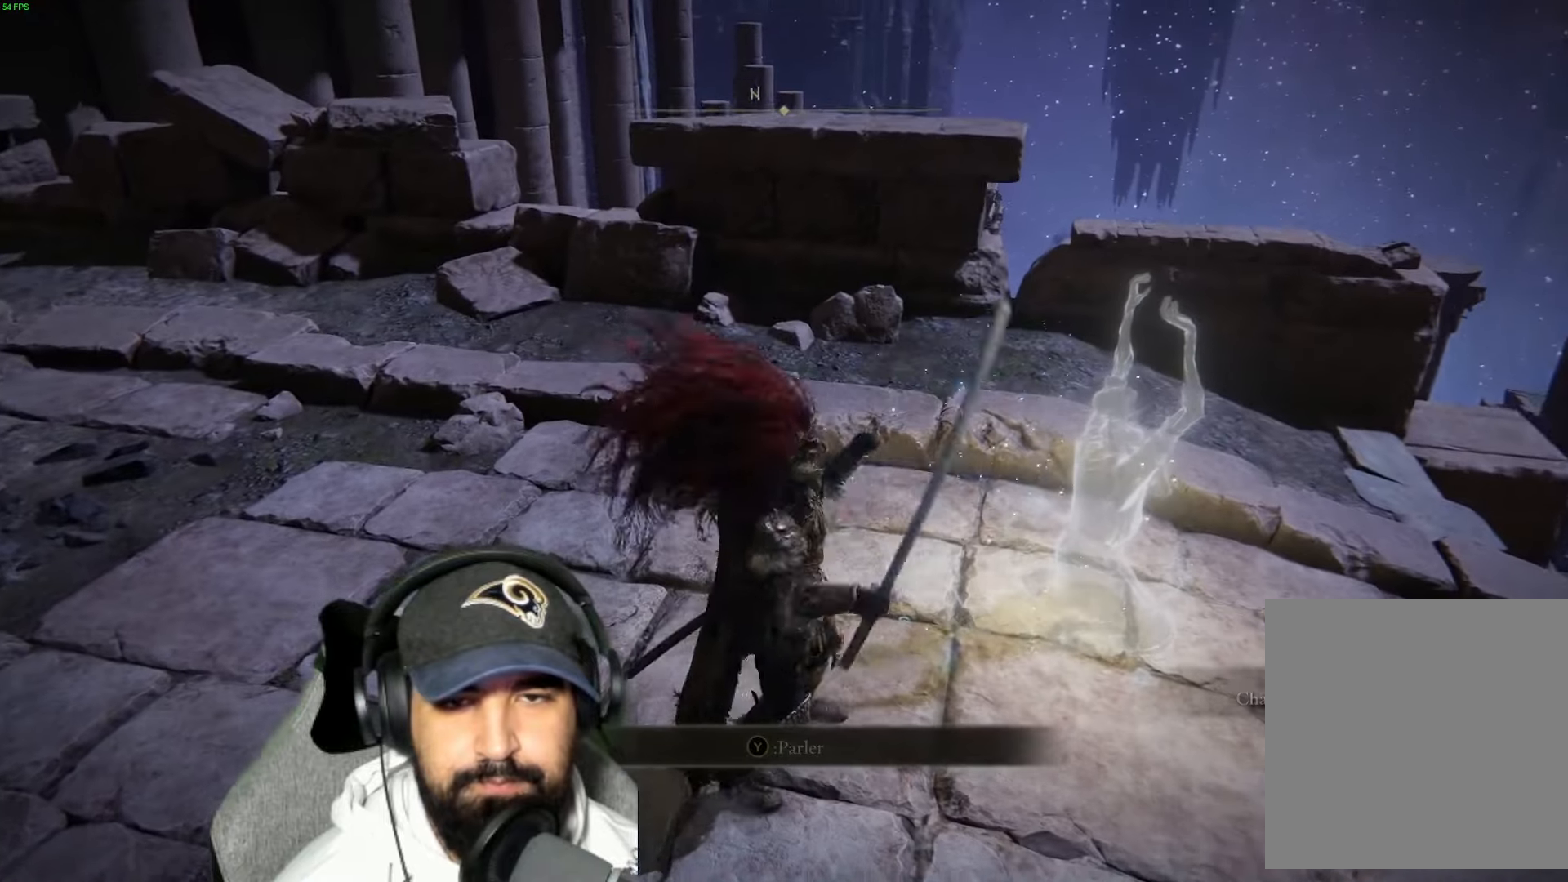
{"buttons": [], "left_stick": "center", "right_stick": "left", "events": [[17, "L2", "down"], [184, "L2", "up"], [184, "Y", "down"], [250, "left_stick", "center"], [267, "Y", "up"], [450, "right_stick", "left"]]}
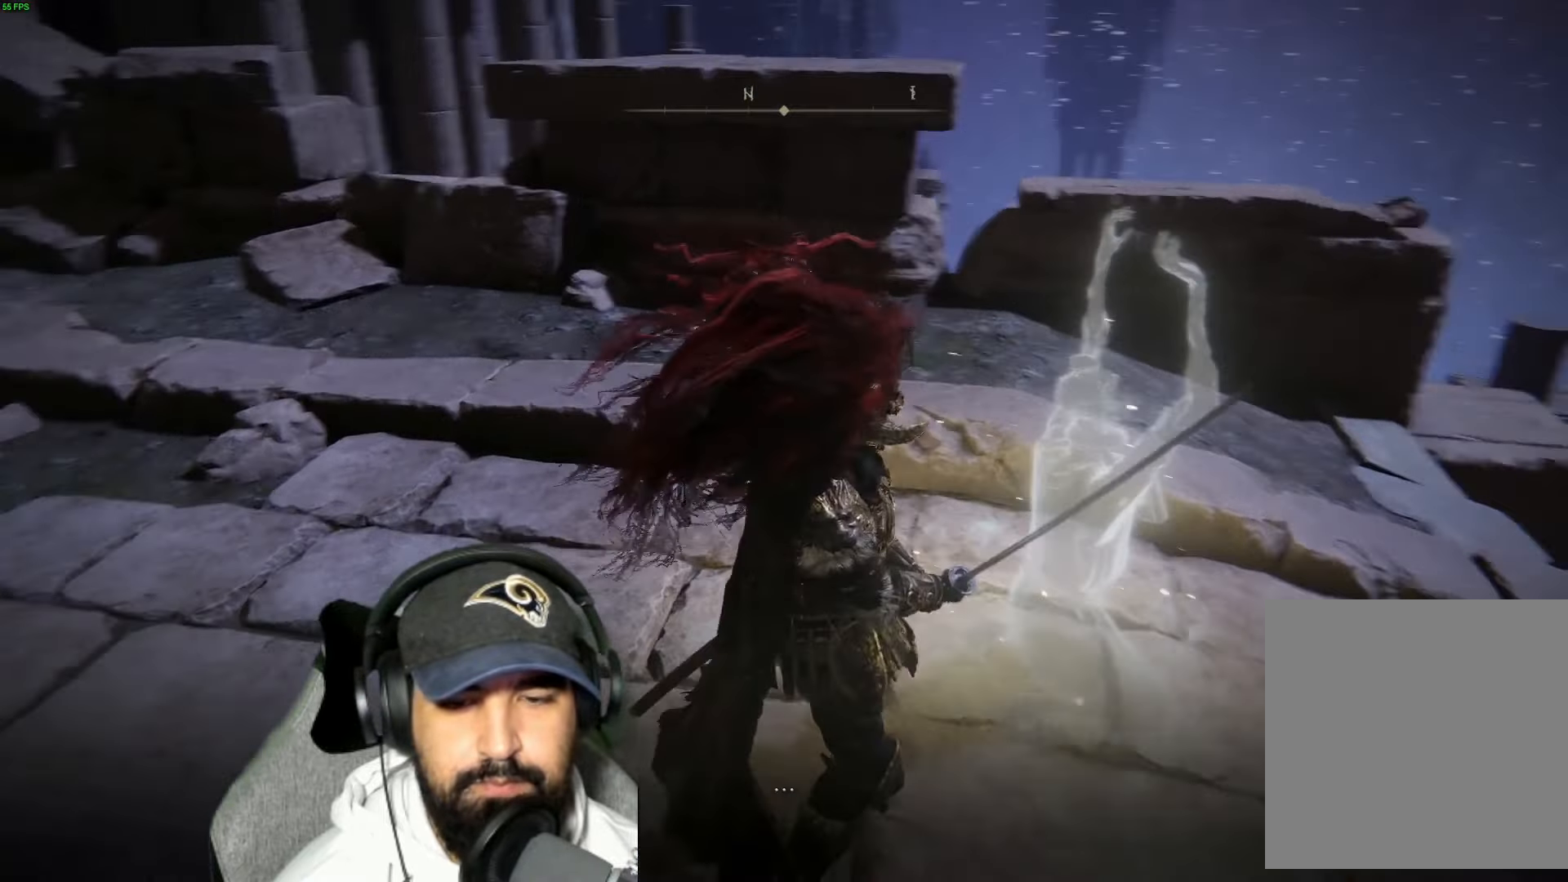
{"buttons": [], "left_stick": "center", "right_stick": "center", "events": [[67, "right_stick", "center"], [100, "Y", "down"], [167, "Y", "up"], [317, "right_stick", "left"], [434, "right_stick", "center"]]}
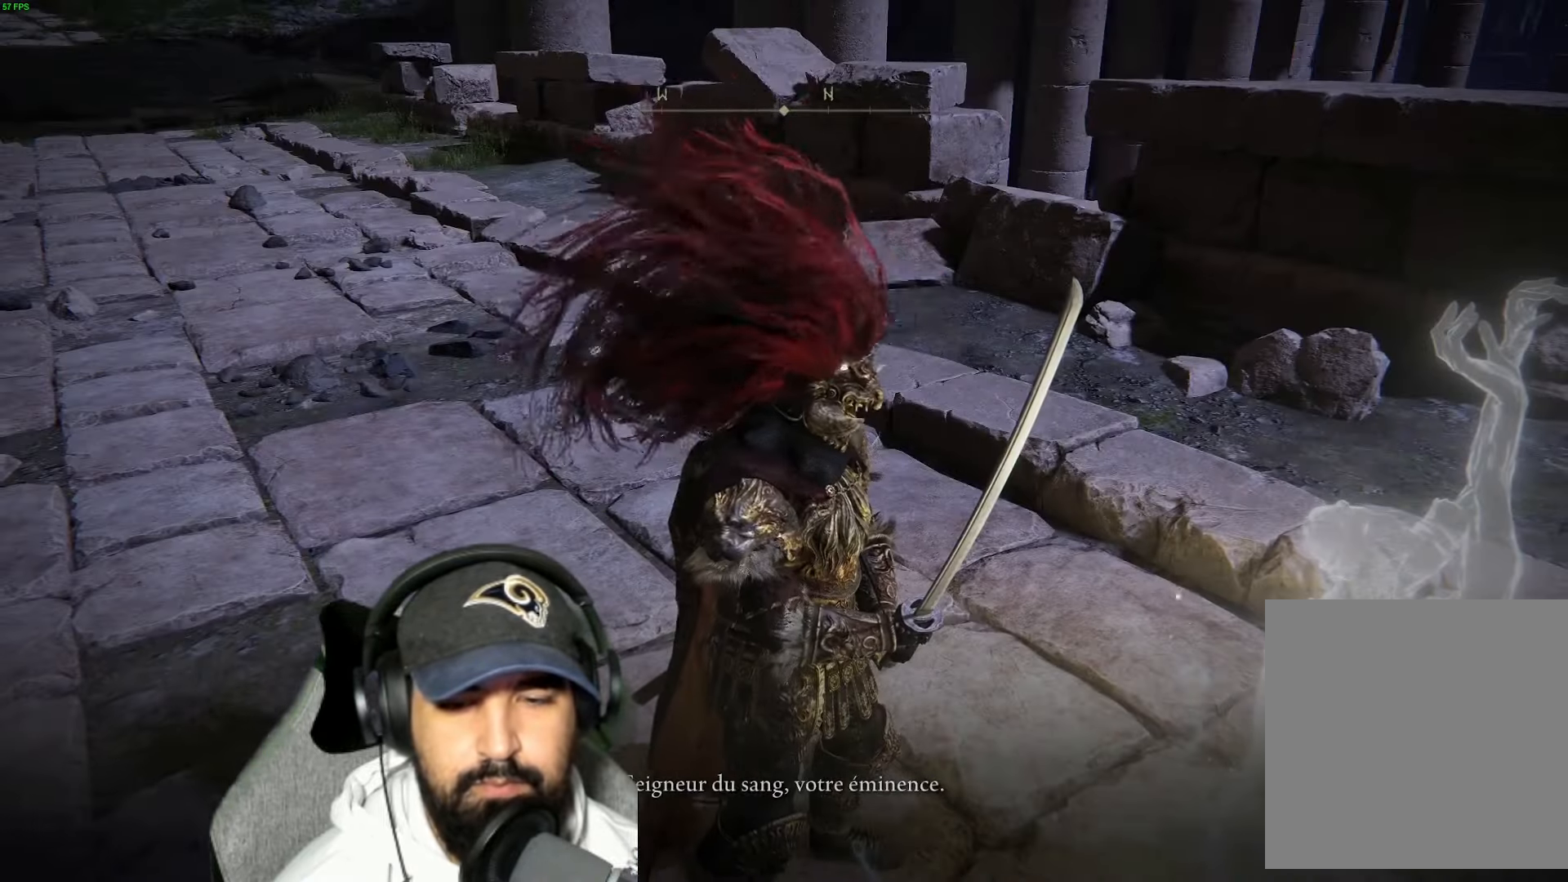
{"buttons": [], "left_stick": "center", "right_stick": "up-left", "events": [[67, "Y", "down"], [134, "Y", "up"], [417, "right_stick", "left"], [484, "right_stick", "up-left"]]}
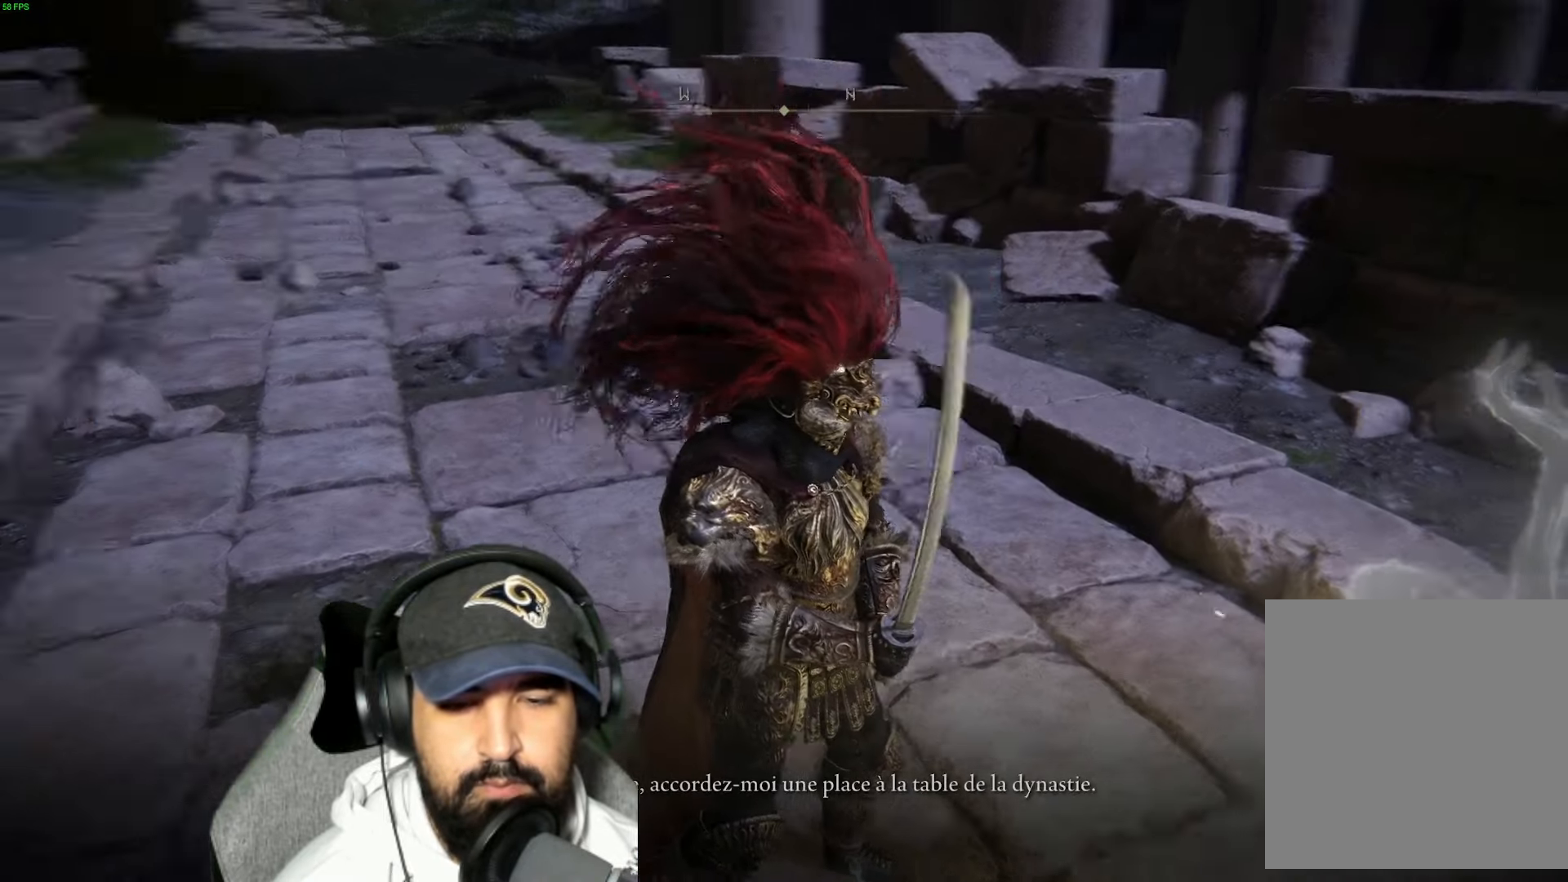
{"buttons": [], "left_stick": "center", "right_stick": "center", "events": [[17, "right_stick", "center"]]}
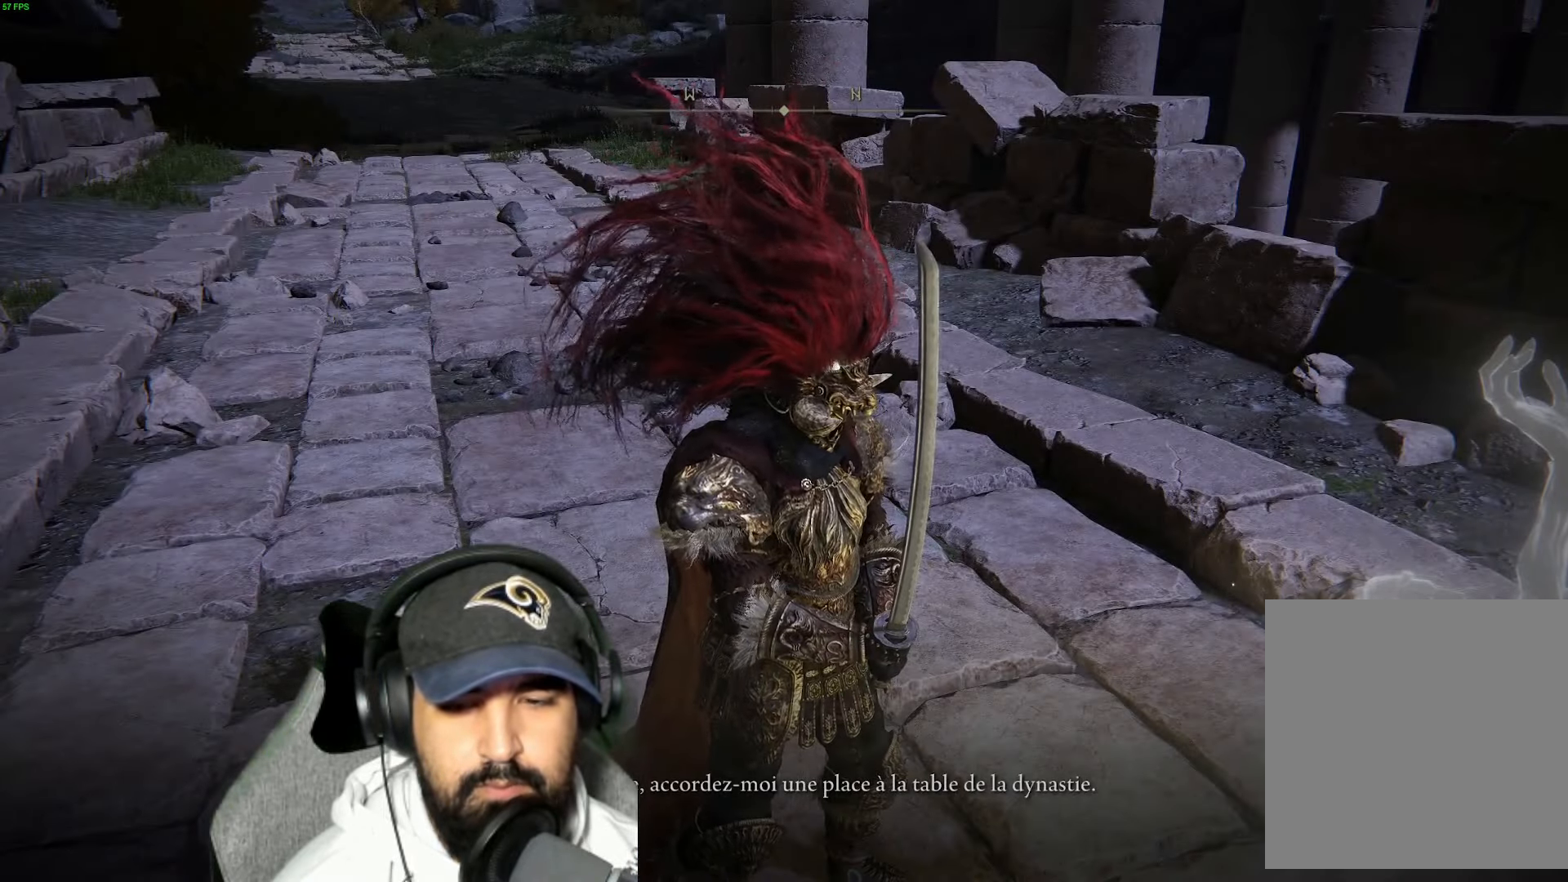
{"buttons": [], "left_stick": "center", "right_stick": "center", "events": [[34, "Y", "down"], [117, "Y", "up"]]}
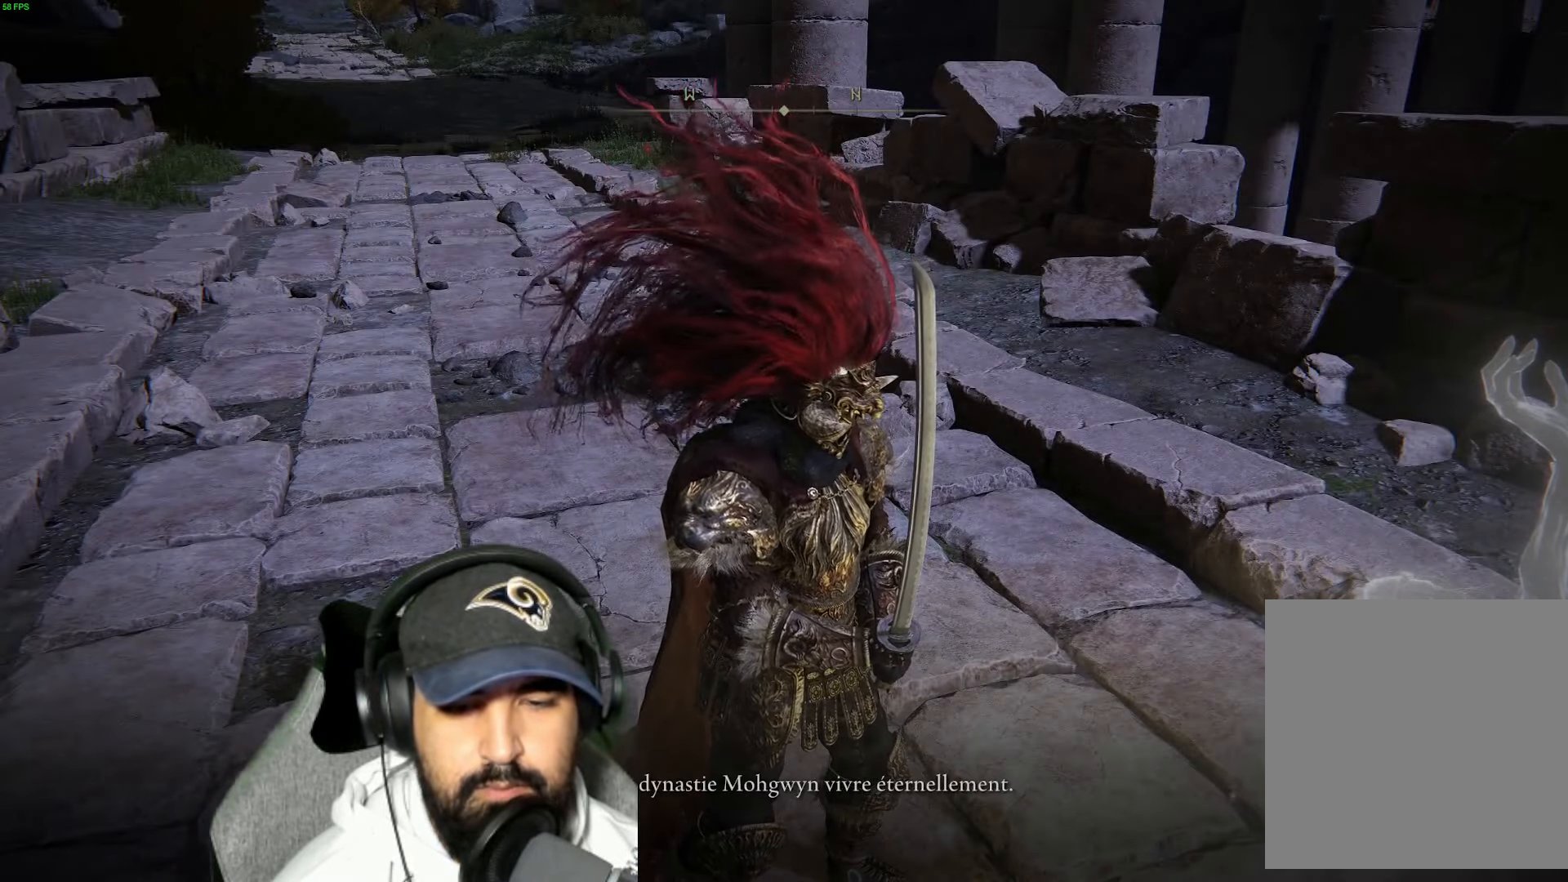
{"buttons": [], "left_stick": "center", "right_stick": "center", "events": []}
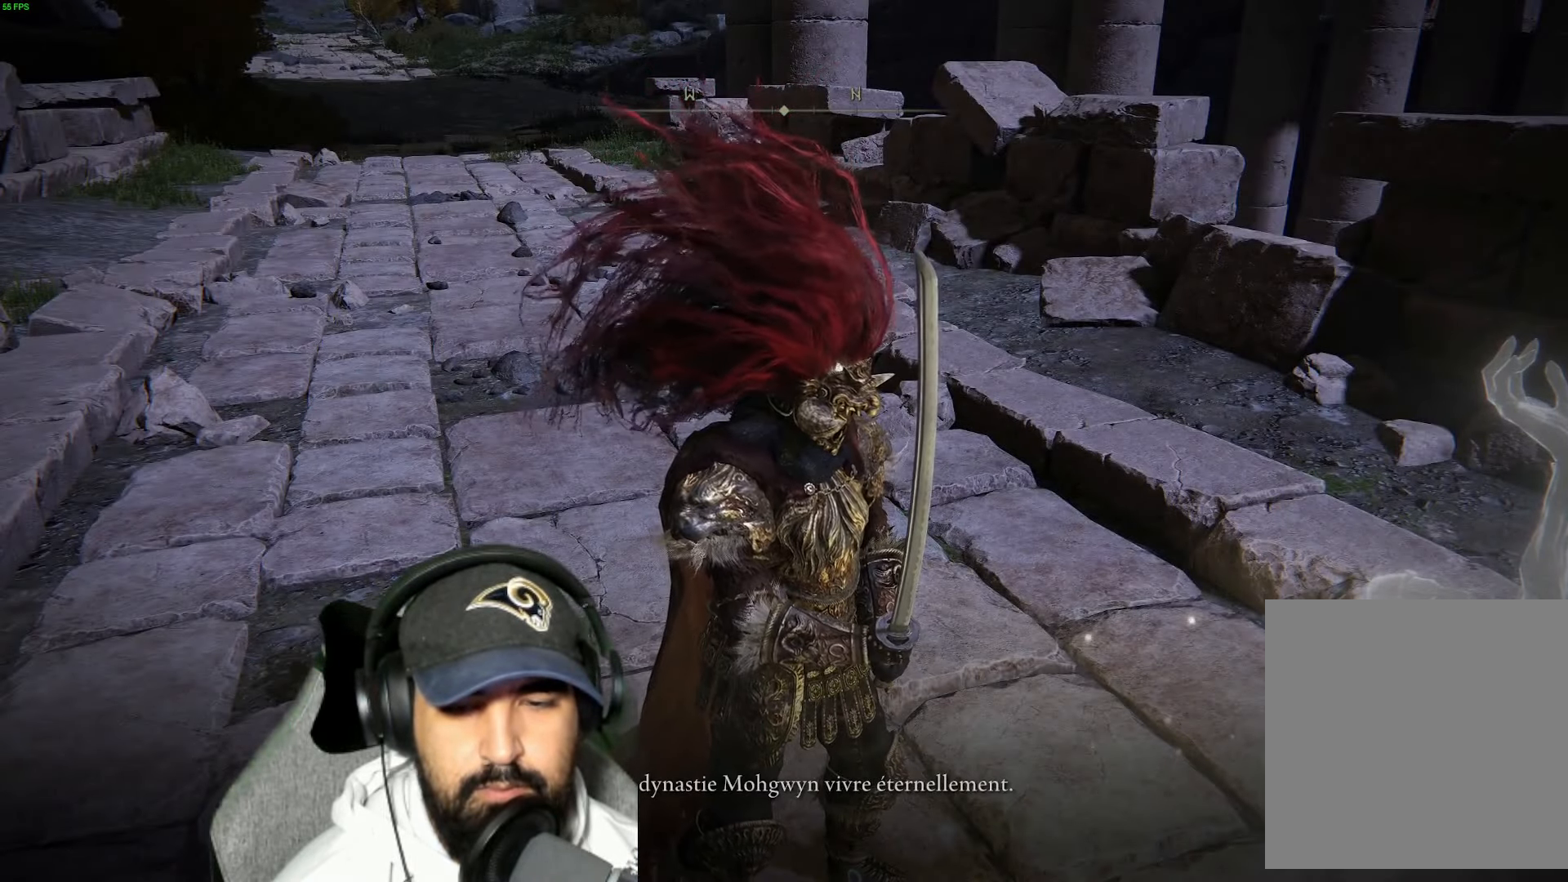
{"buttons": [], "left_stick": "center", "right_stick": "center", "events": [[134, "Y", "down"], [200, "Y", "up"]]}
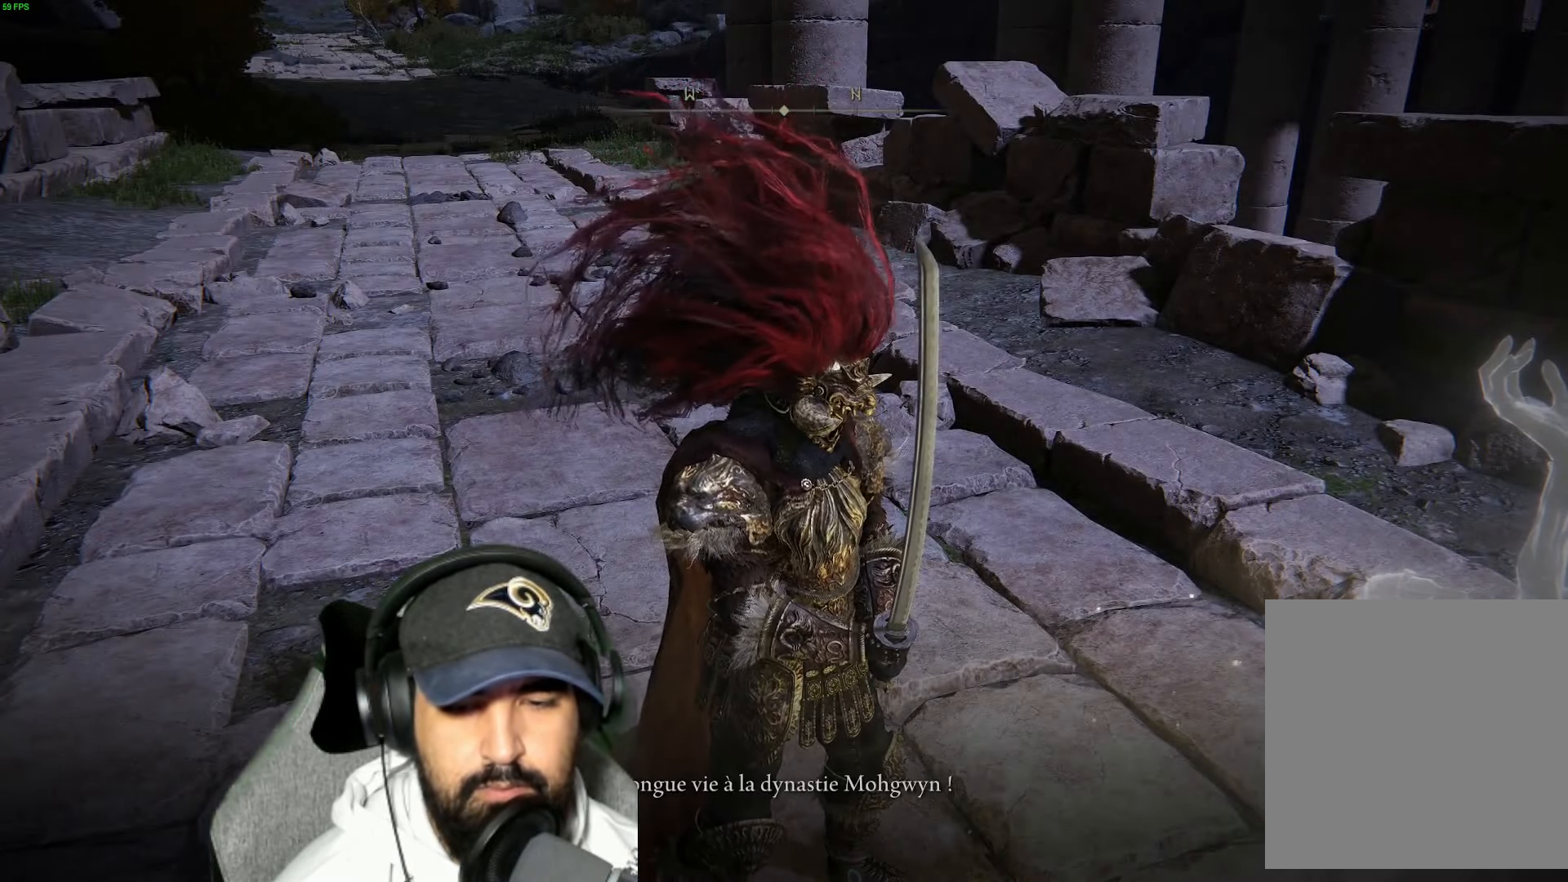
{"buttons": [], "left_stick": "up-left", "right_stick": "center", "events": [[334, "Y", "down"], [417, "Y", "up"], [500, "left_stick", "up-left"]]}
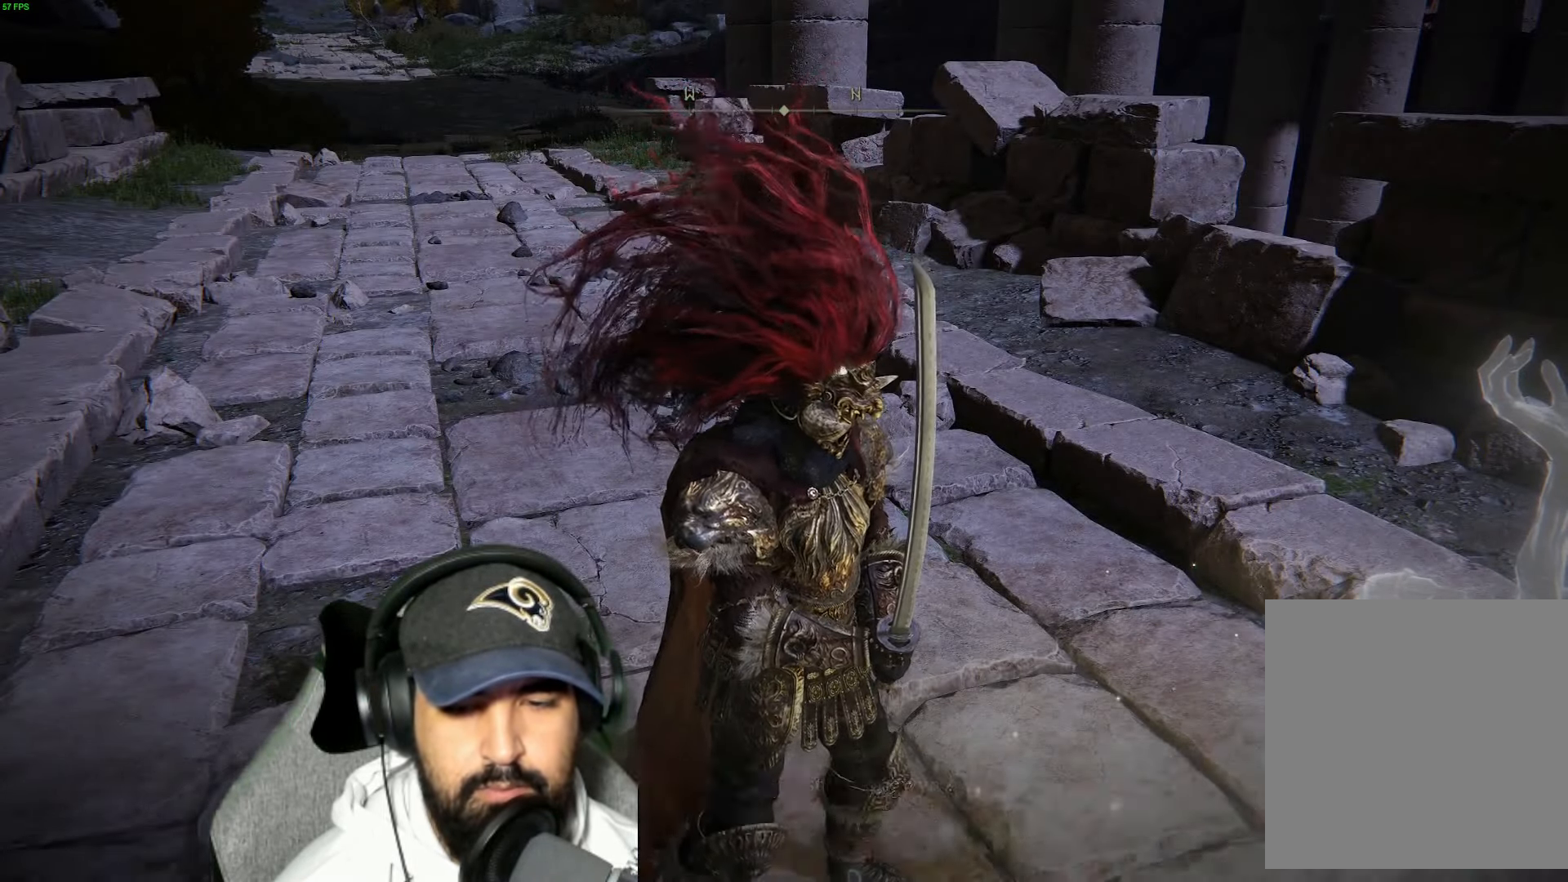
{"buttons": ["Y"], "left_stick": "center", "right_stick": "center", "events": [[84, "right_stick", "left"], [217, "left_stick", "up"], [217, "right_stick", "center"], [317, "Y", "down"], [367, "left_stick", "center"]]}
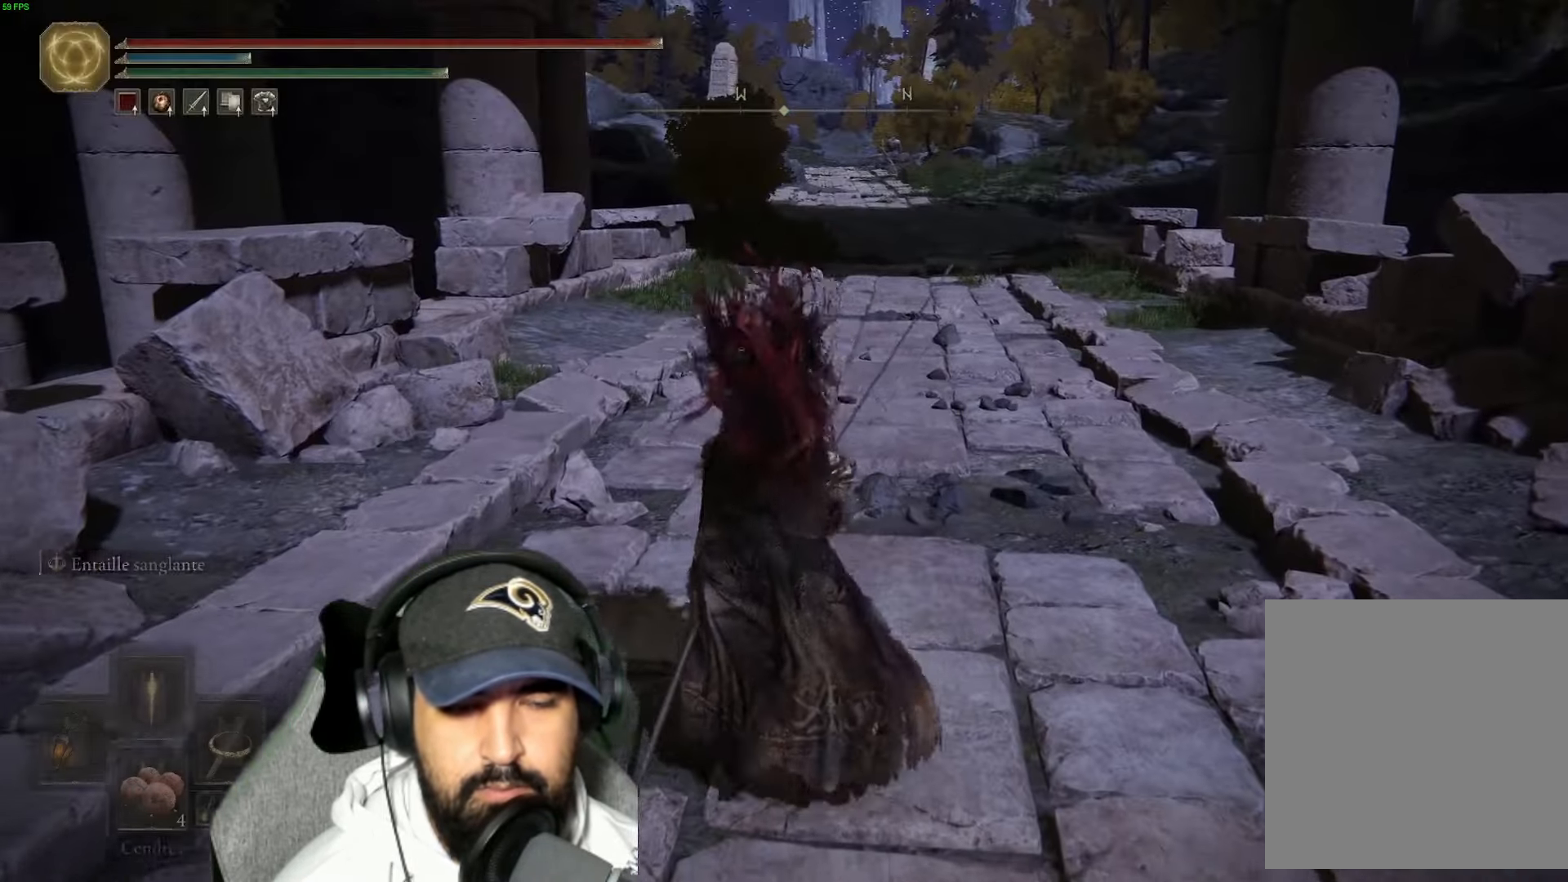
{"buttons": [], "left_stick": "up", "right_stick": "center", "events": [[34, "DPAD_RIGHT", "down"], [100, "DPAD_RIGHT", "up"], [167, "Y", "up"], [200, "left_stick", "up"]]}
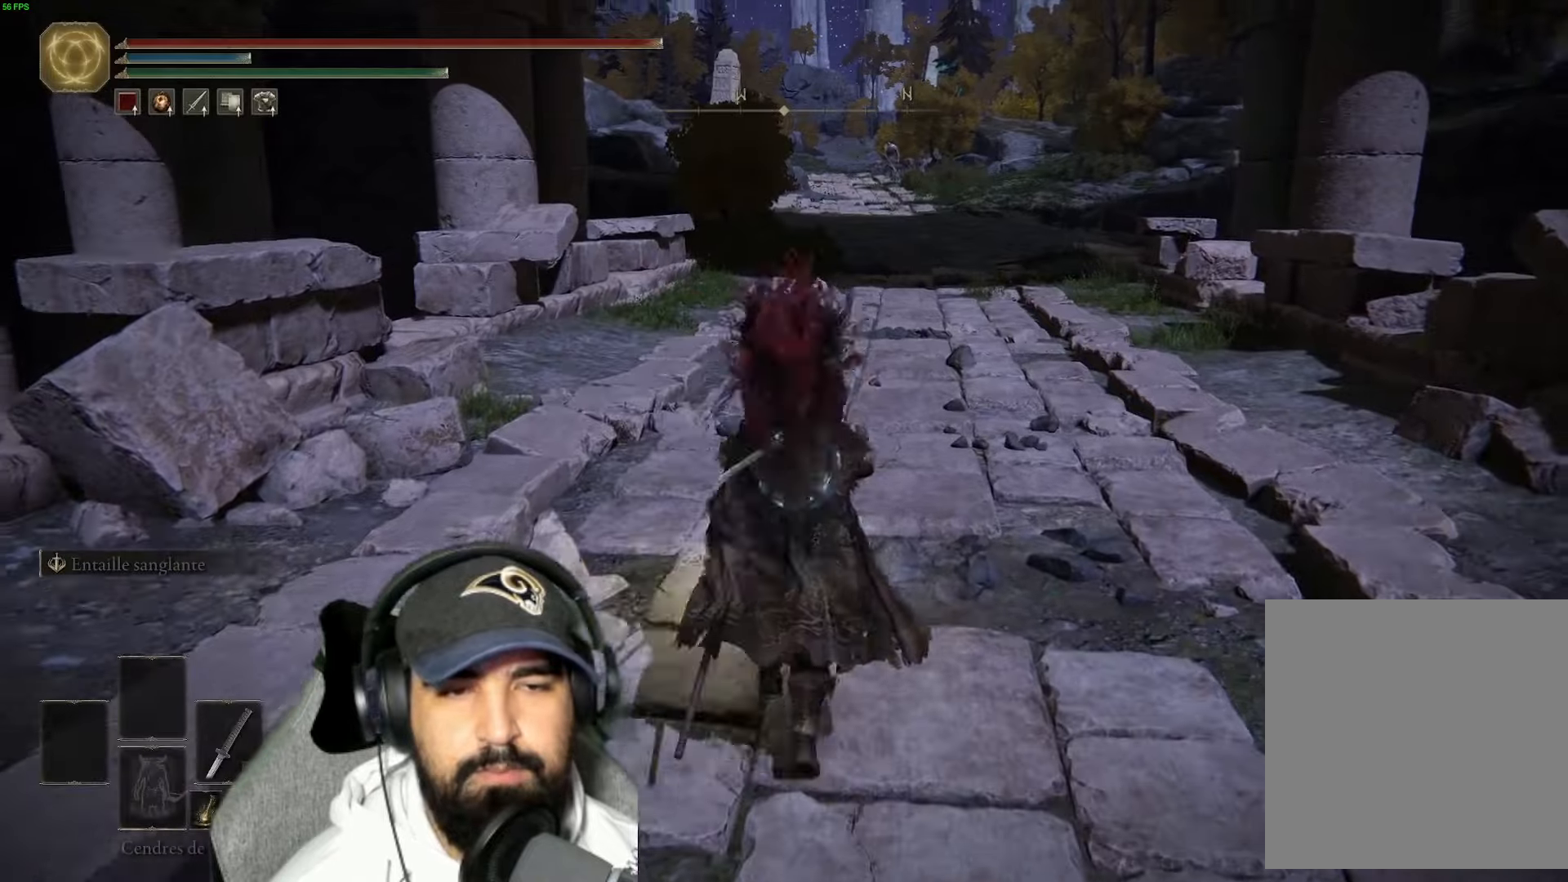
{"buttons": ["B"], "left_stick": "up", "right_stick": "center", "events": [[66, "B", "down"], [133, "B", "up"], [200, "B", "down"], [233, "B", "up"], [283, "L2", "down"], [300, "B", "down"], [333, "B", "up"], [350, "L2", "up"], [400, "B", "down"], [450, "B", "up"], [500, "B", "down"]]}
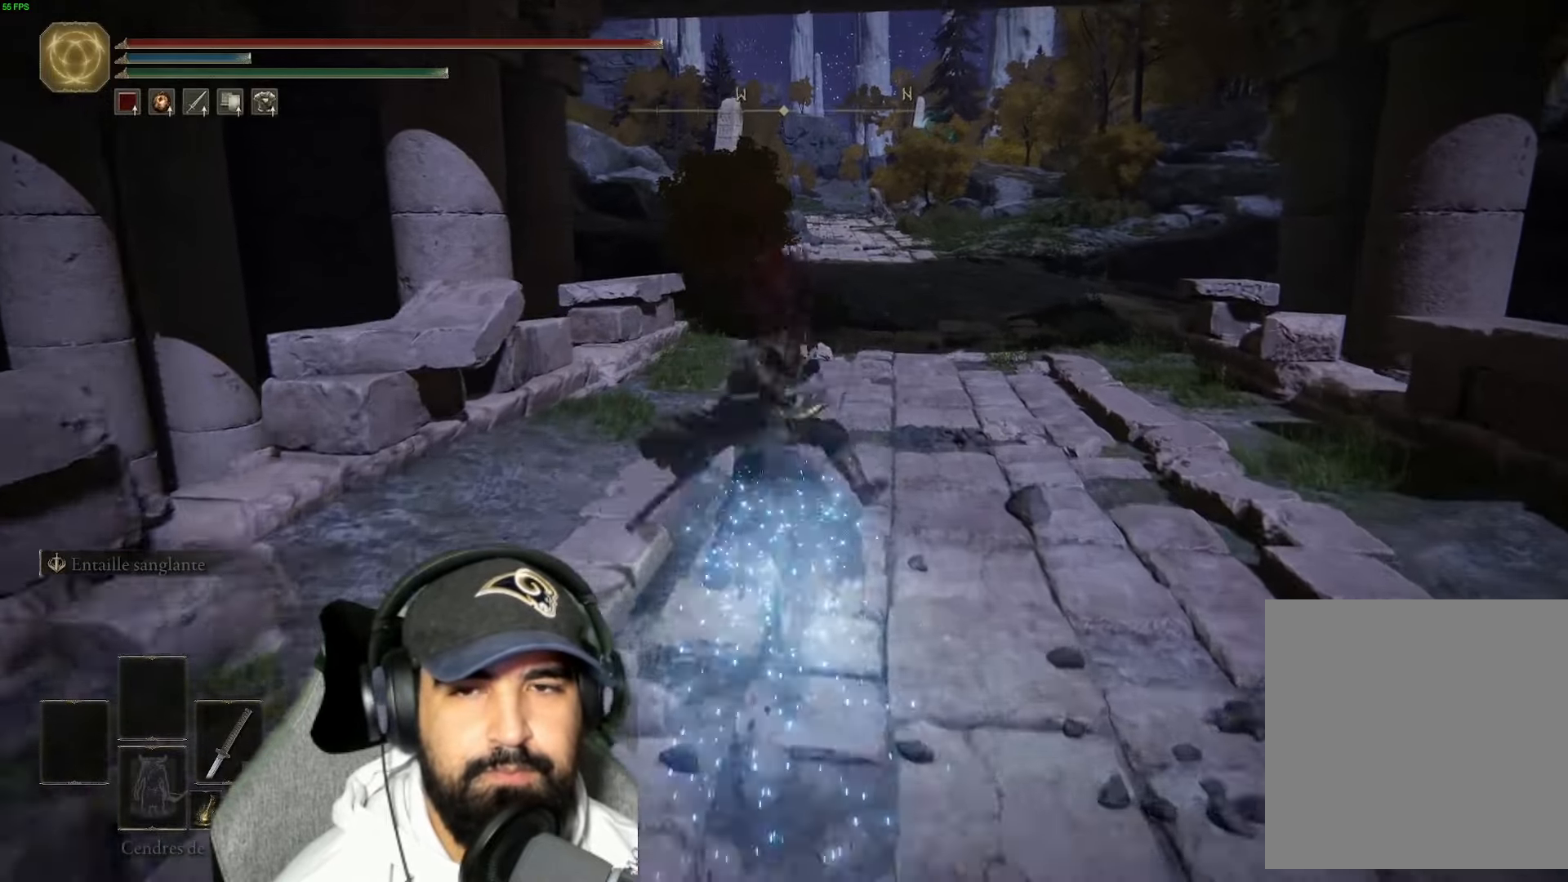
{"buttons": [], "left_stick": "up", "right_stick": "center", "events": [[66, "B", "up"], [100, "B", "down"], [166, "B", "up"], [216, "B", "down"], [266, "B", "up"], [316, "B", "down"], [366, "B", "up"], [433, "B", "down"], [483, "B", "up"]]}
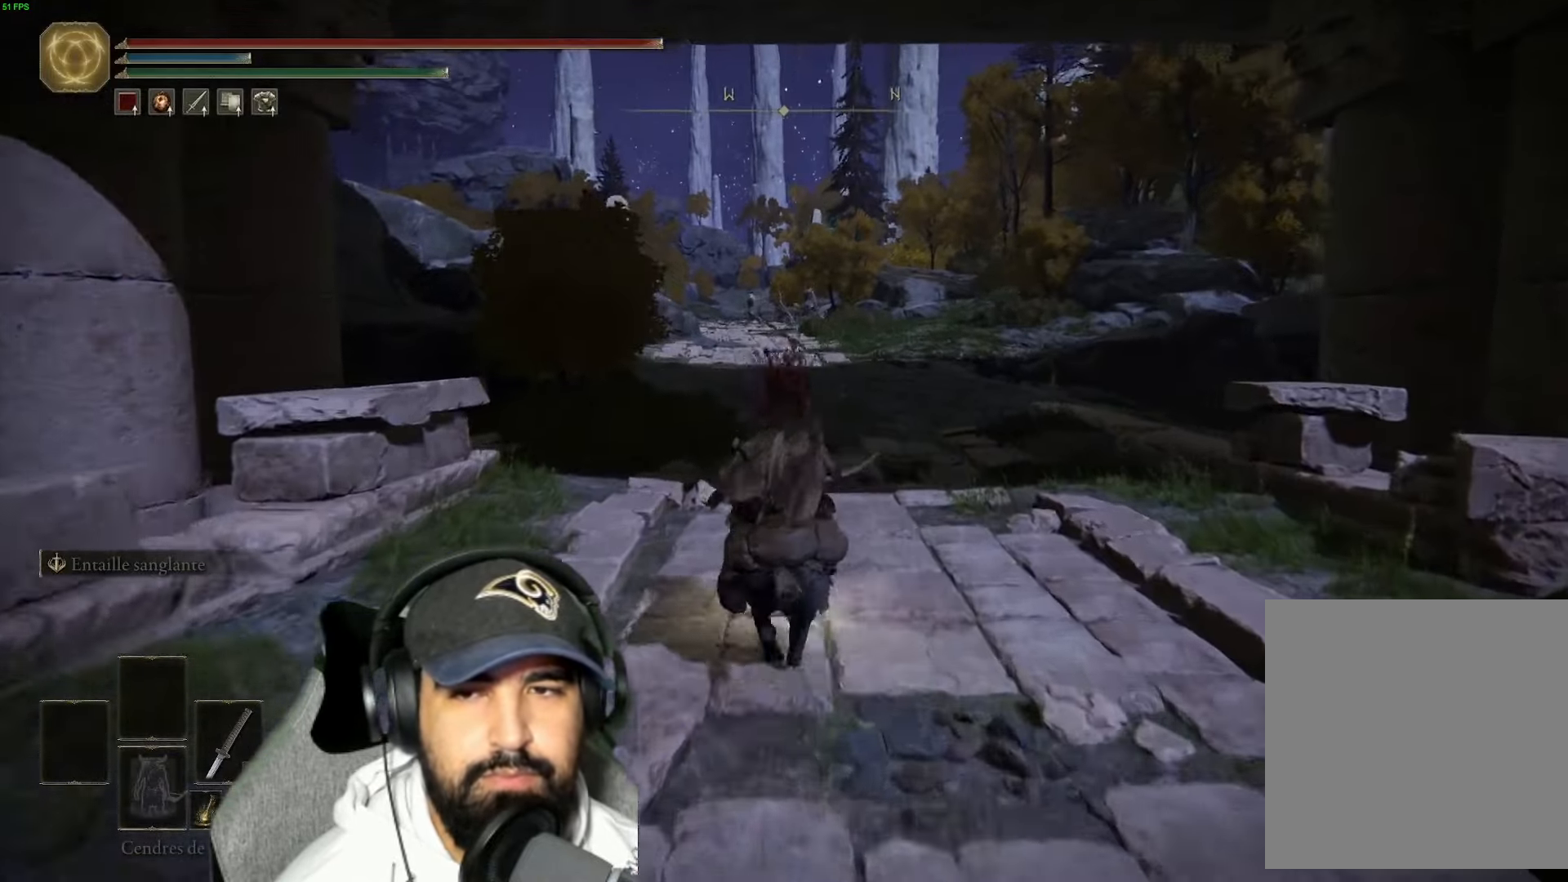
{"buttons": [], "left_stick": "up-left", "right_stick": "down-right", "events": [[50, "B", "down"], [100, "B", "up"], [116, "left_stick", "up-right"], [233, "left_stick", "up"], [233, "right_stick", "down-right"], [416, "left_stick", "up-left"]]}
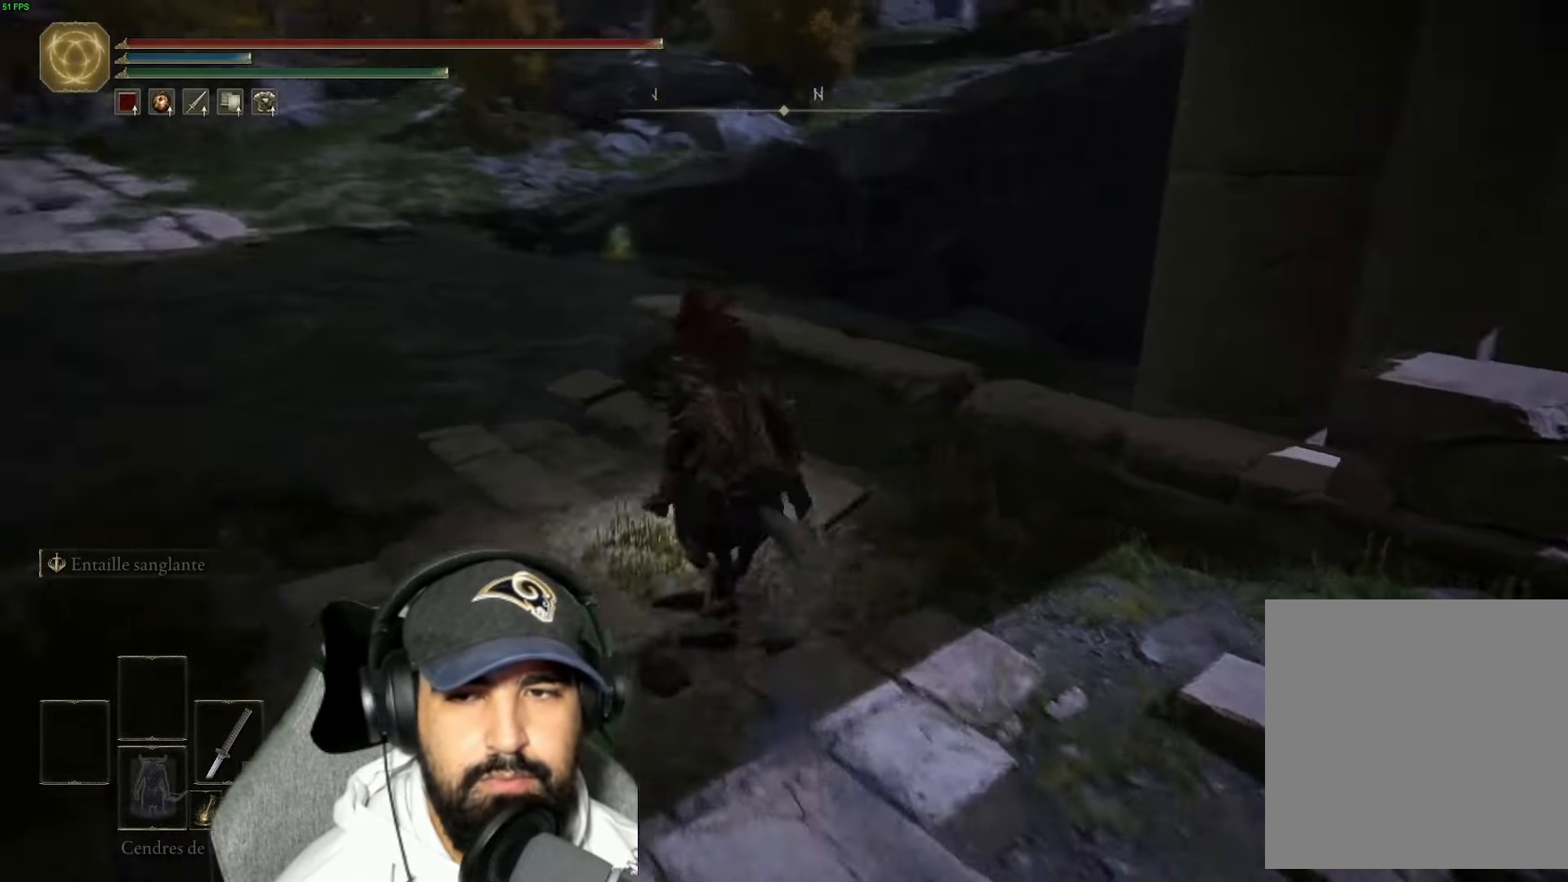
{"buttons": [], "left_stick": "up-right", "right_stick": "center", "events": [[350, "right_stick", "left"], [466, "left_stick", "up-right"], [483, "right_stick", "center"]]}
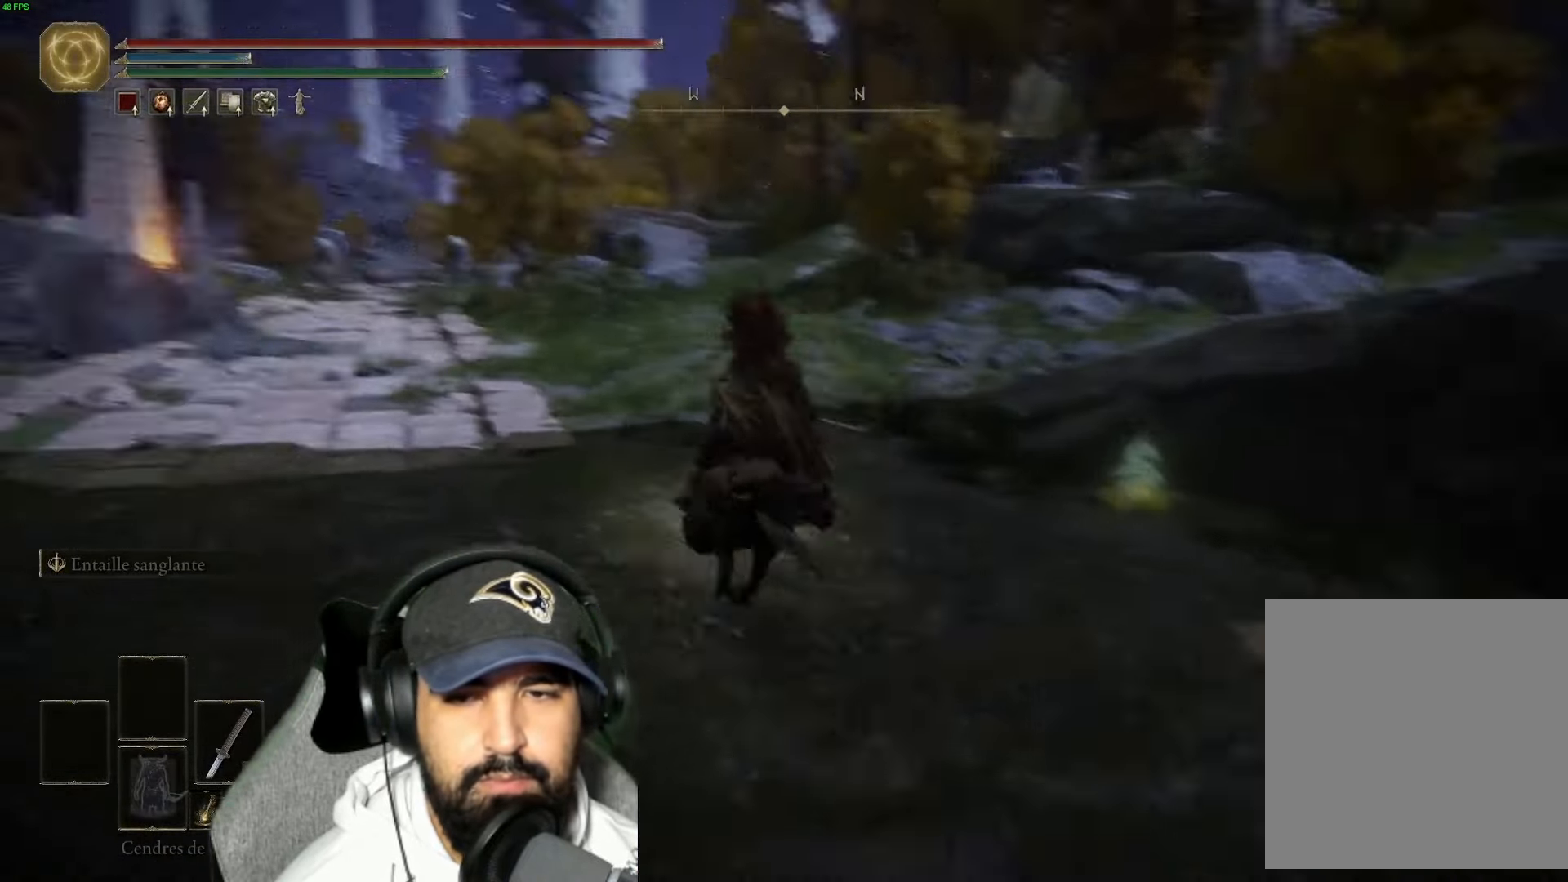
{"buttons": [], "left_stick": "up-left", "right_stick": "left", "events": [[66, "Y", "down"], [133, "Y", "up"], [183, "Y", "down"], [250, "Y", "up"], [266, "left_stick", "up-left"], [366, "right_stick", "left"]]}
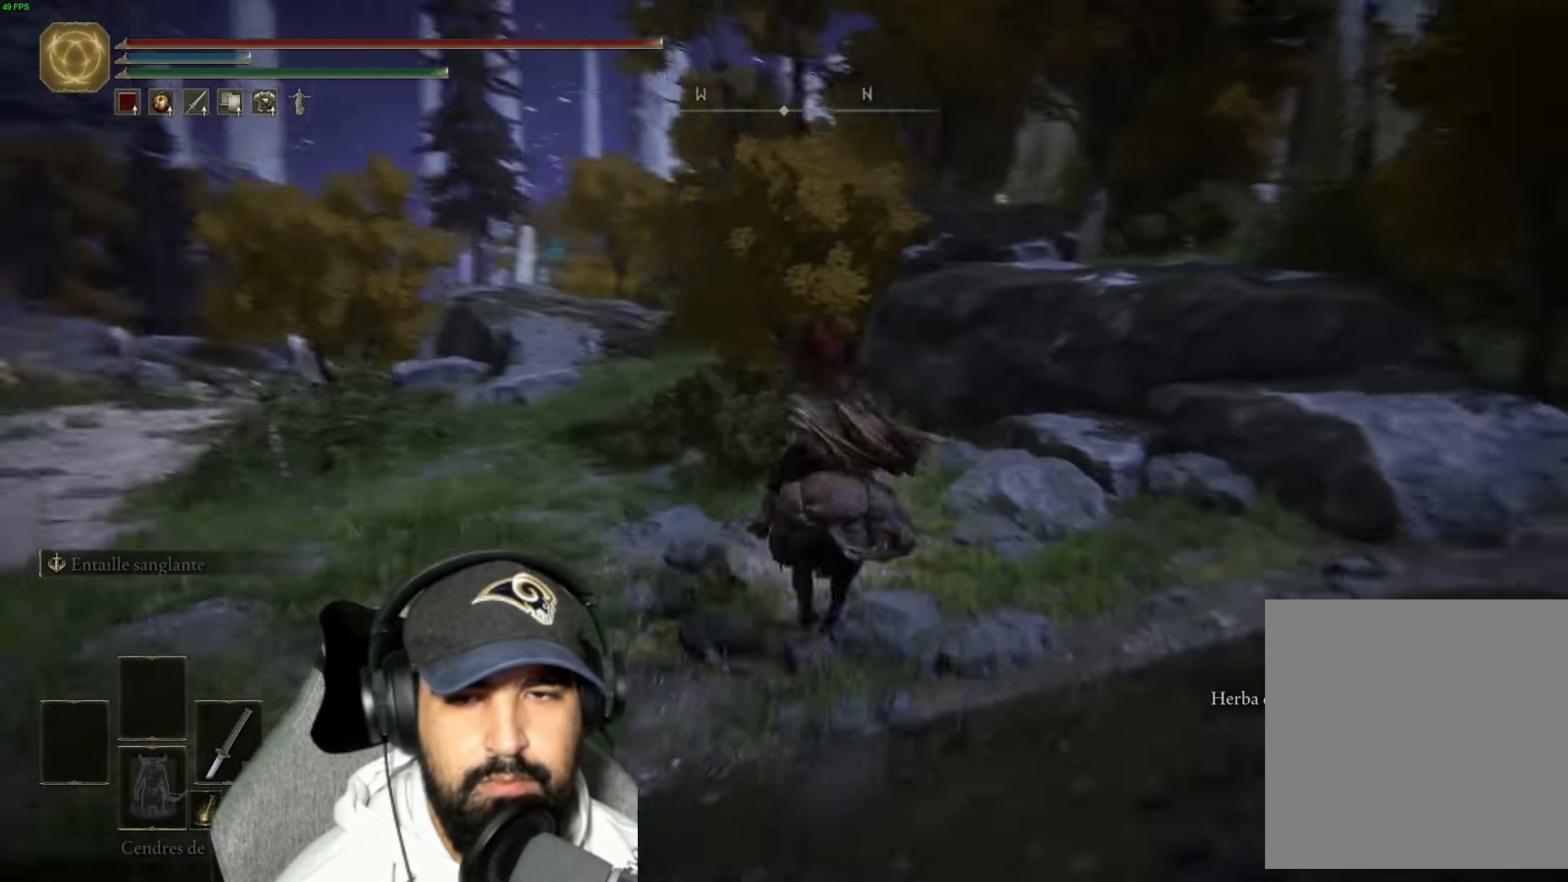
{"buttons": [], "left_stick": "up", "right_stick": "center", "events": [[33, "right_stick", "center"], [133, "B", "down"], [183, "B", "up"], [366, "right_stick", "left"], [466, "left_stick", "up"], [466, "right_stick", "center"]]}
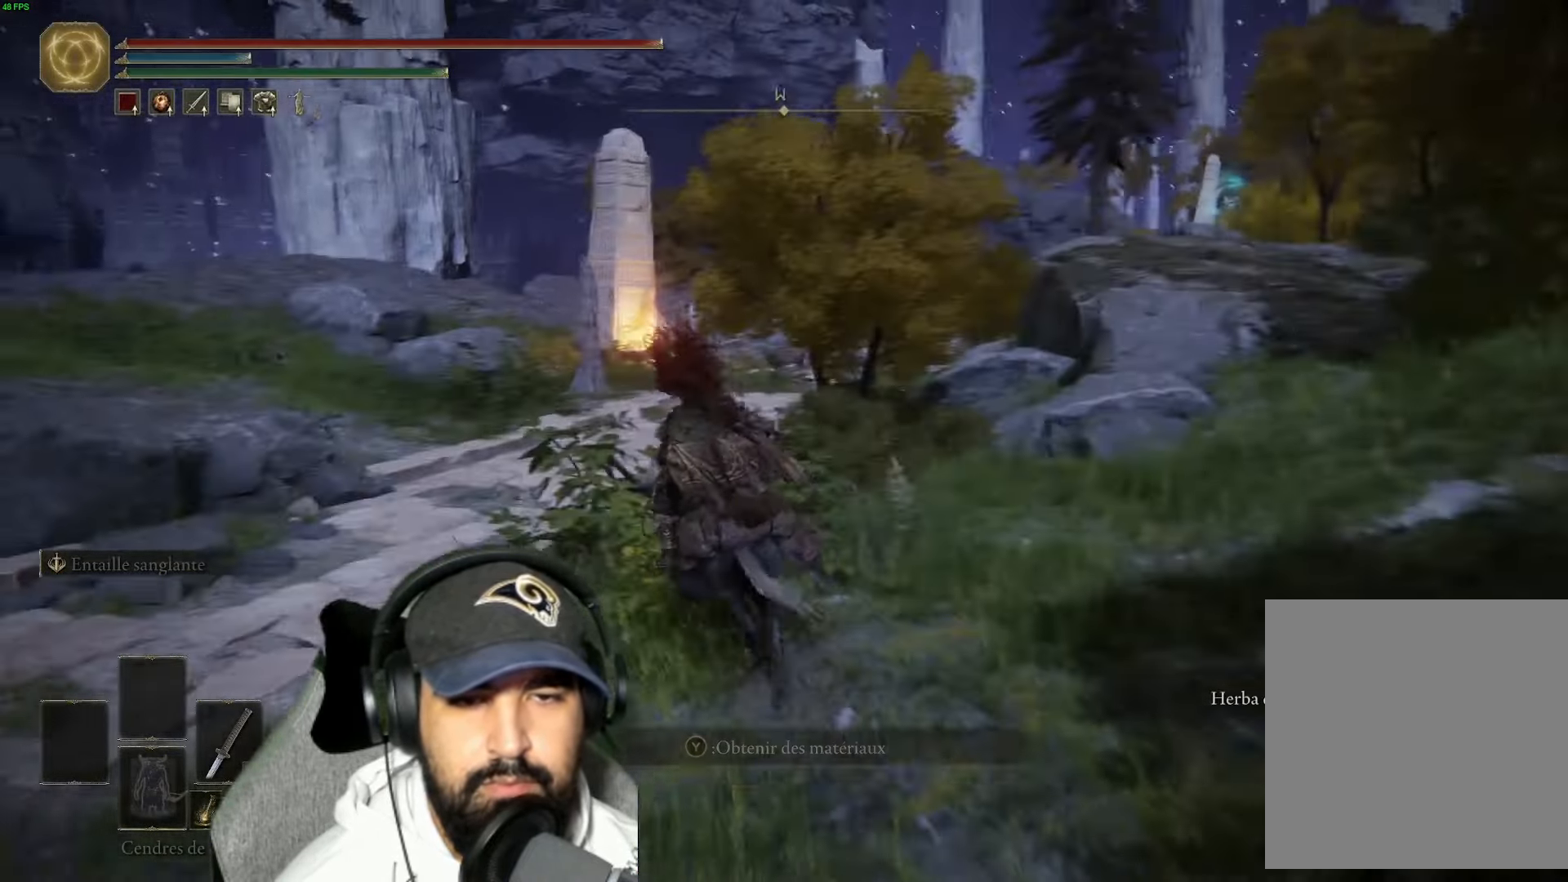
{"buttons": [], "left_stick": "up", "right_stick": "center", "events": [[116, "right_stick", "right"], [133, "left_stick", "up-left"], [233, "right_stick", "center"], [316, "left_stick", "up"]]}
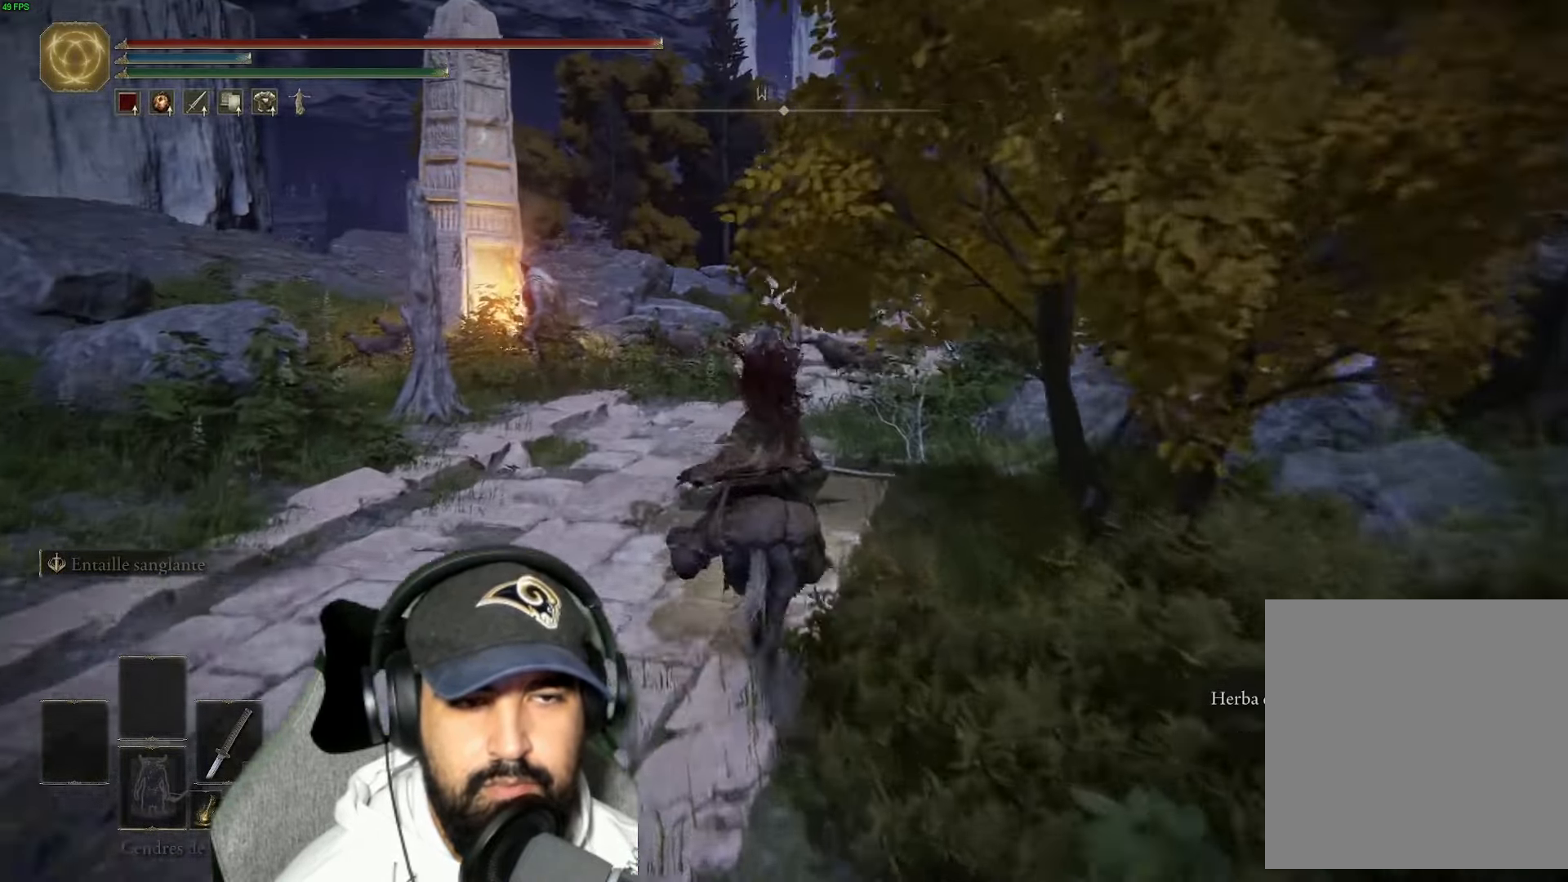
{"buttons": [], "left_stick": "up", "right_stick": "center", "events": [[66, "right_stick", "right"], [183, "right_stick", "center"]]}
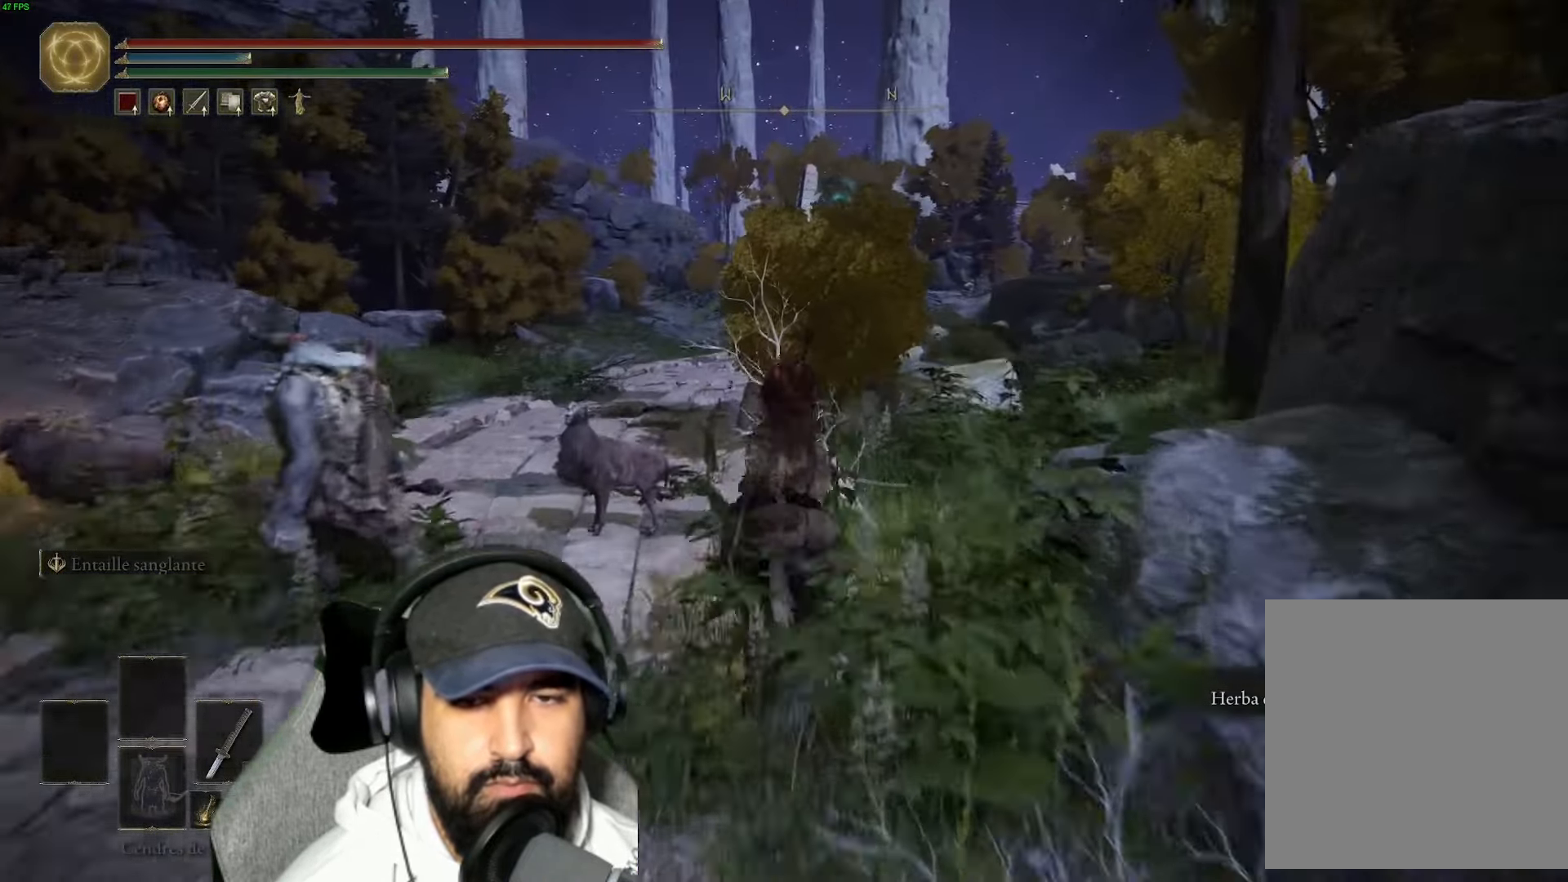
{"buttons": [], "left_stick": "up", "right_stick": "center", "events": [[33, "right_stick", "down-right"], [116, "right_stick", "center"], [283, "right_stick", "right"], [400, "right_stick", "center"]]}
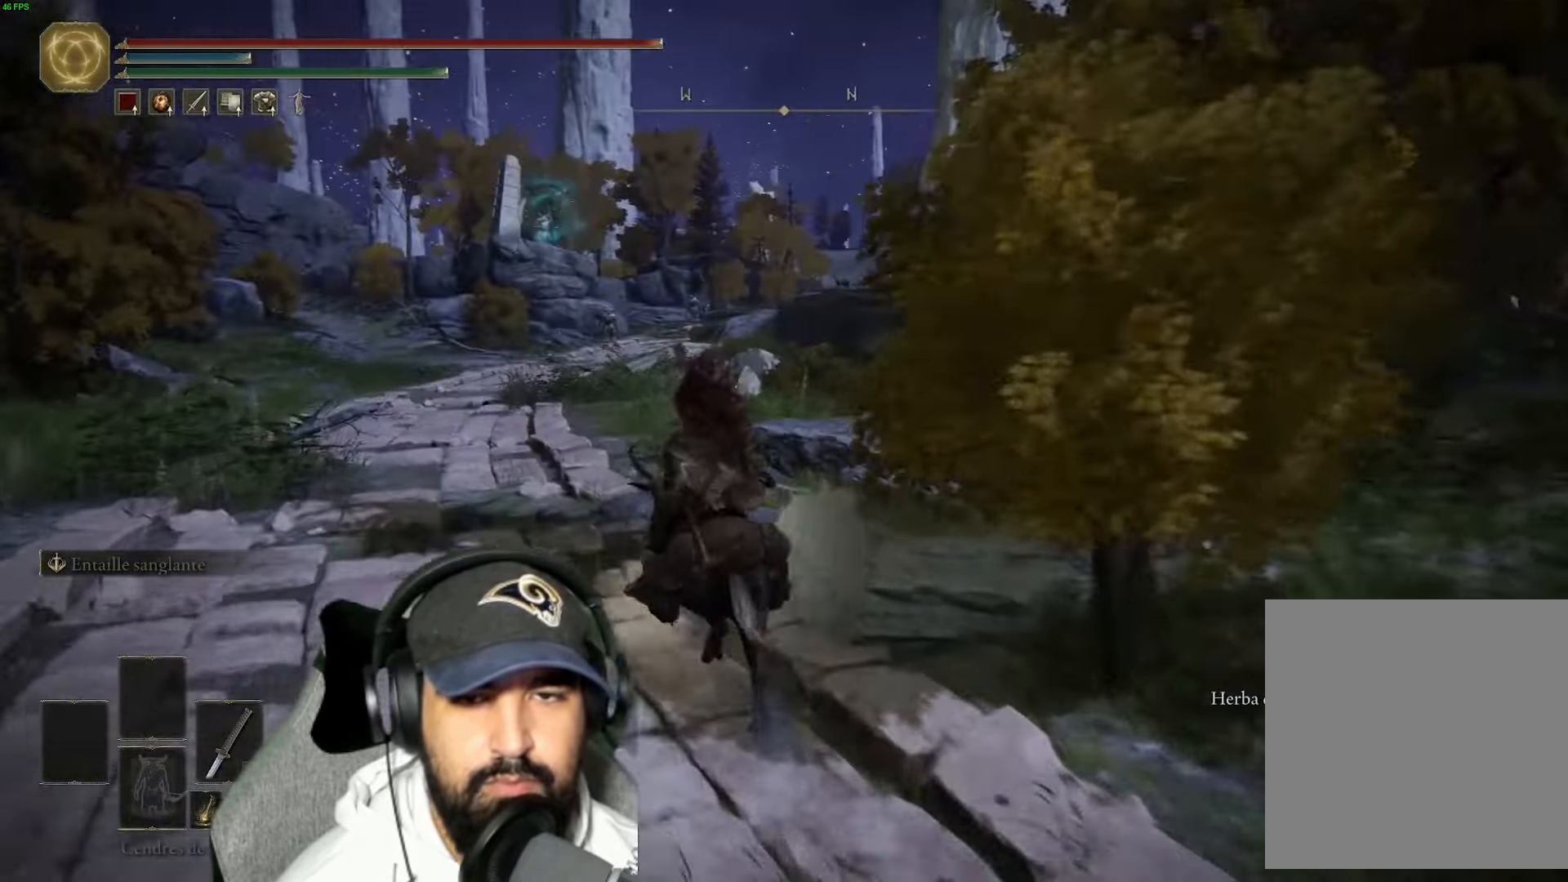
{"buttons": [], "left_stick": "up", "right_stick": "center", "events": []}
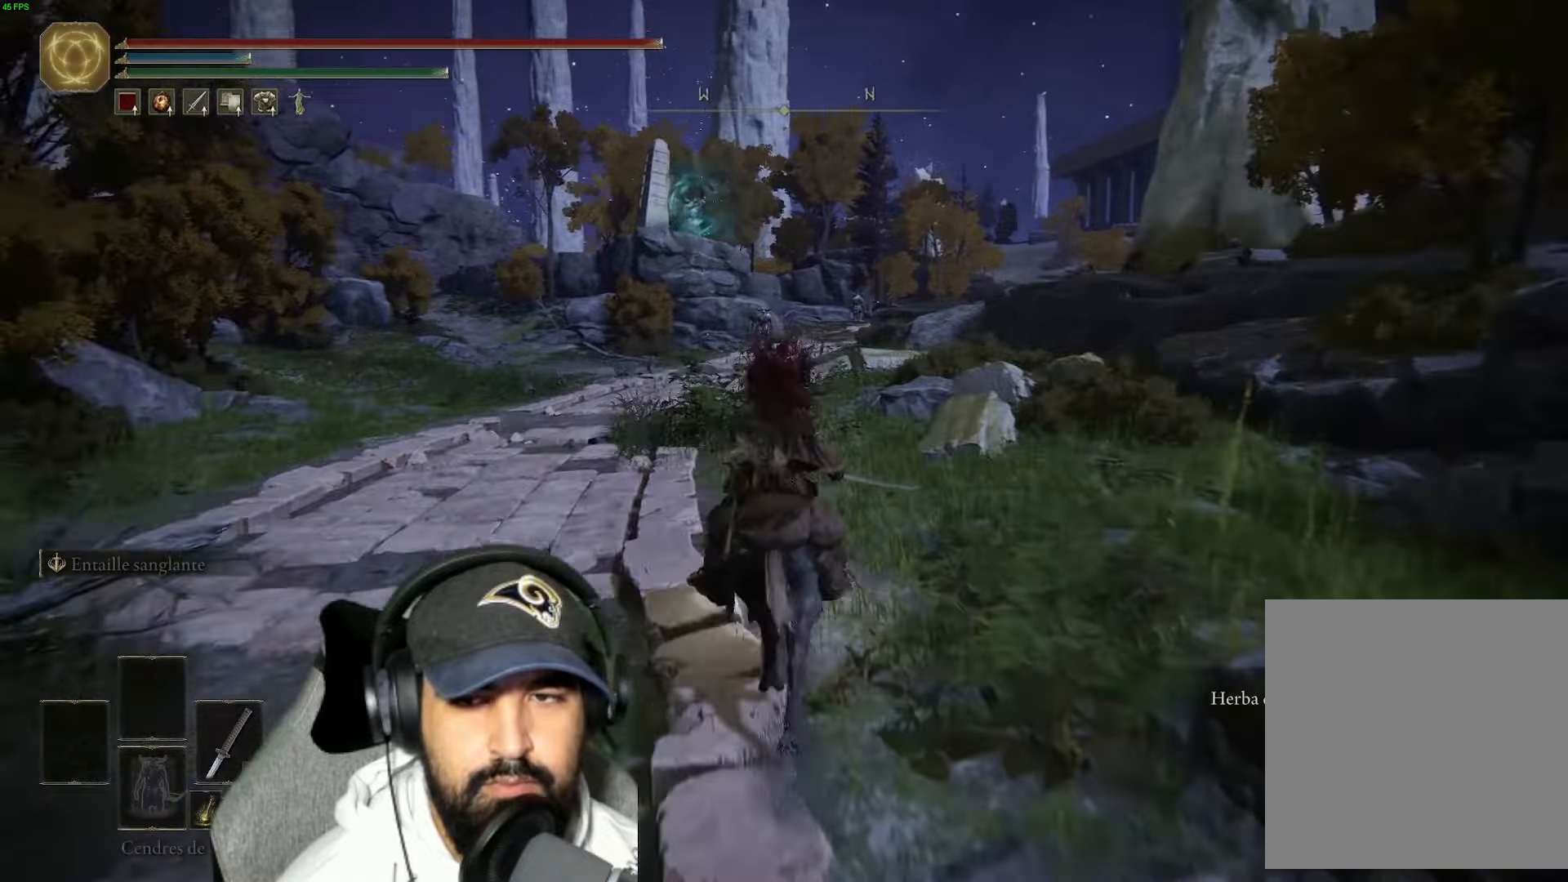
{"buttons": [], "left_stick": "up-left", "right_stick": "right", "events": [[117, "right_stick", "right"], [133, "left_stick", "up-left"]]}
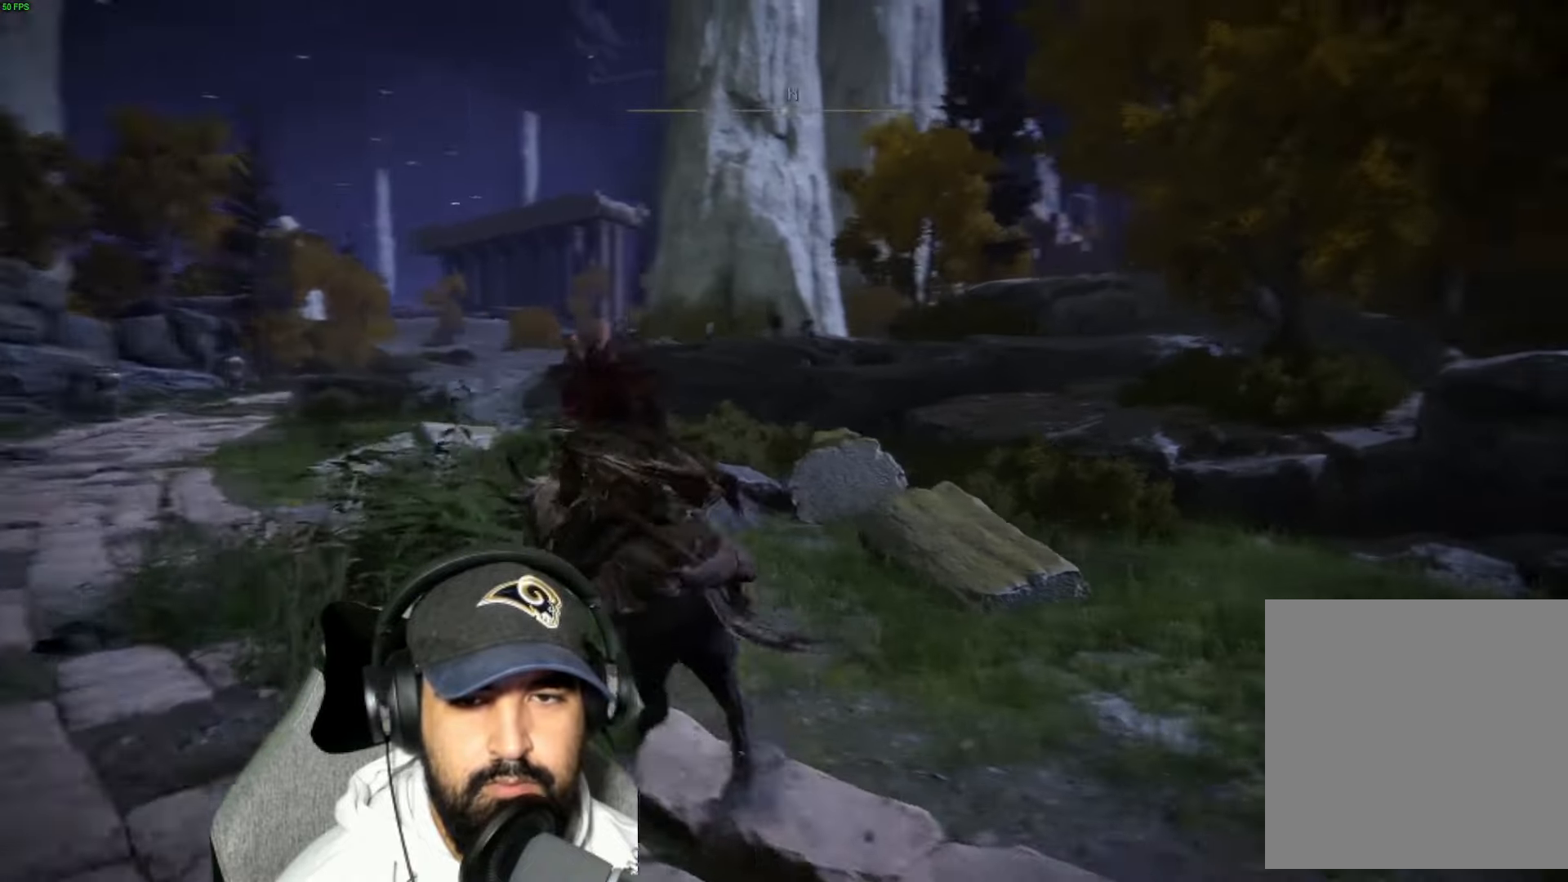
{"buttons": [], "left_stick": "up-left", "right_stick": "left", "events": [[117, "left_stick", "left"], [200, "right_stick", "center"], [317, "left_stick", "up-left"], [483, "right_stick", "left"]]}
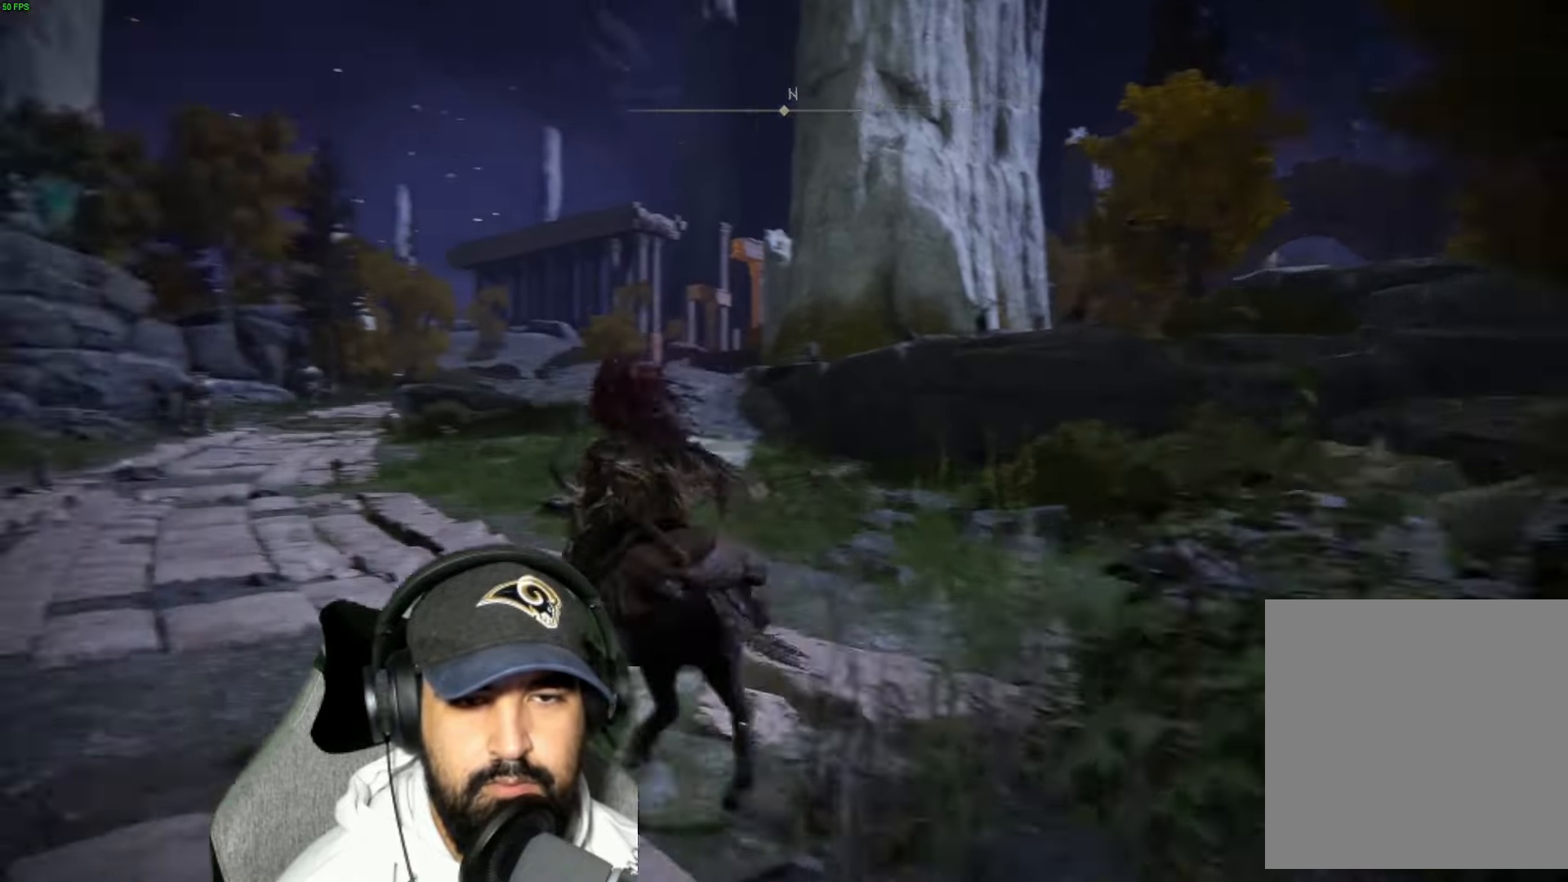
{"buttons": [], "left_stick": "up", "right_stick": "center", "events": [[83, "right_stick", "center"], [217, "right_stick", "left"], [333, "left_stick", "up"], [367, "right_stick", "center"]]}
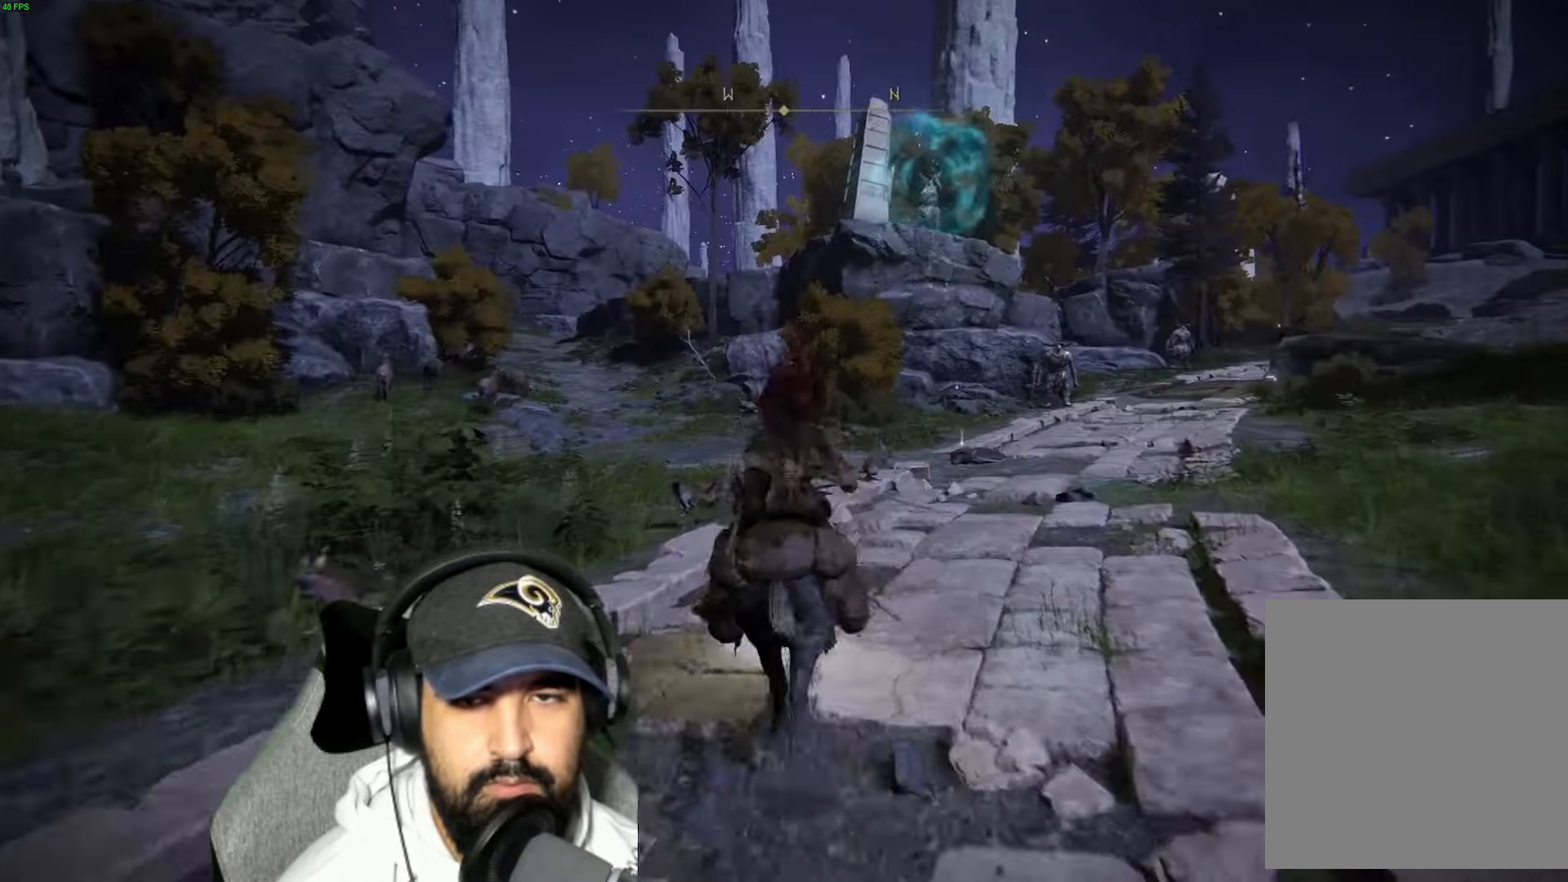
{"buttons": [], "left_stick": "up", "right_stick": "center", "events": []}